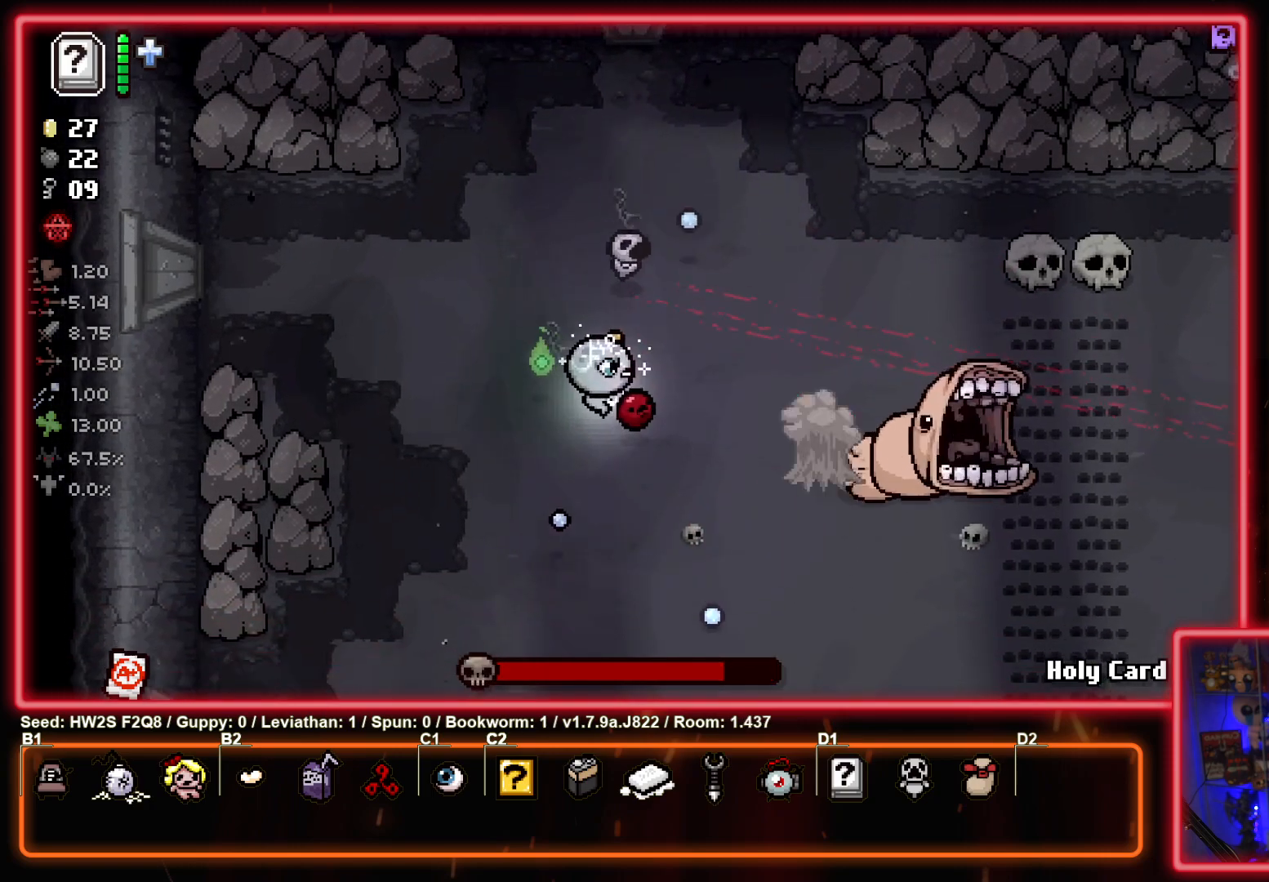
Gameplay with a controller (PlayStation layout); each line is a JSON object with the inputs held at the frame after it. "events" lists button and stick changes between this image and that frame as [ms after this image, input, new state], when the widget could be followed in between. Not read: right_stick.
{"buttons": ["CIRCLE"], "left_stick": "center", "events": [[150, "left_stick", "left"], [500, "left_stick", "center"]]}
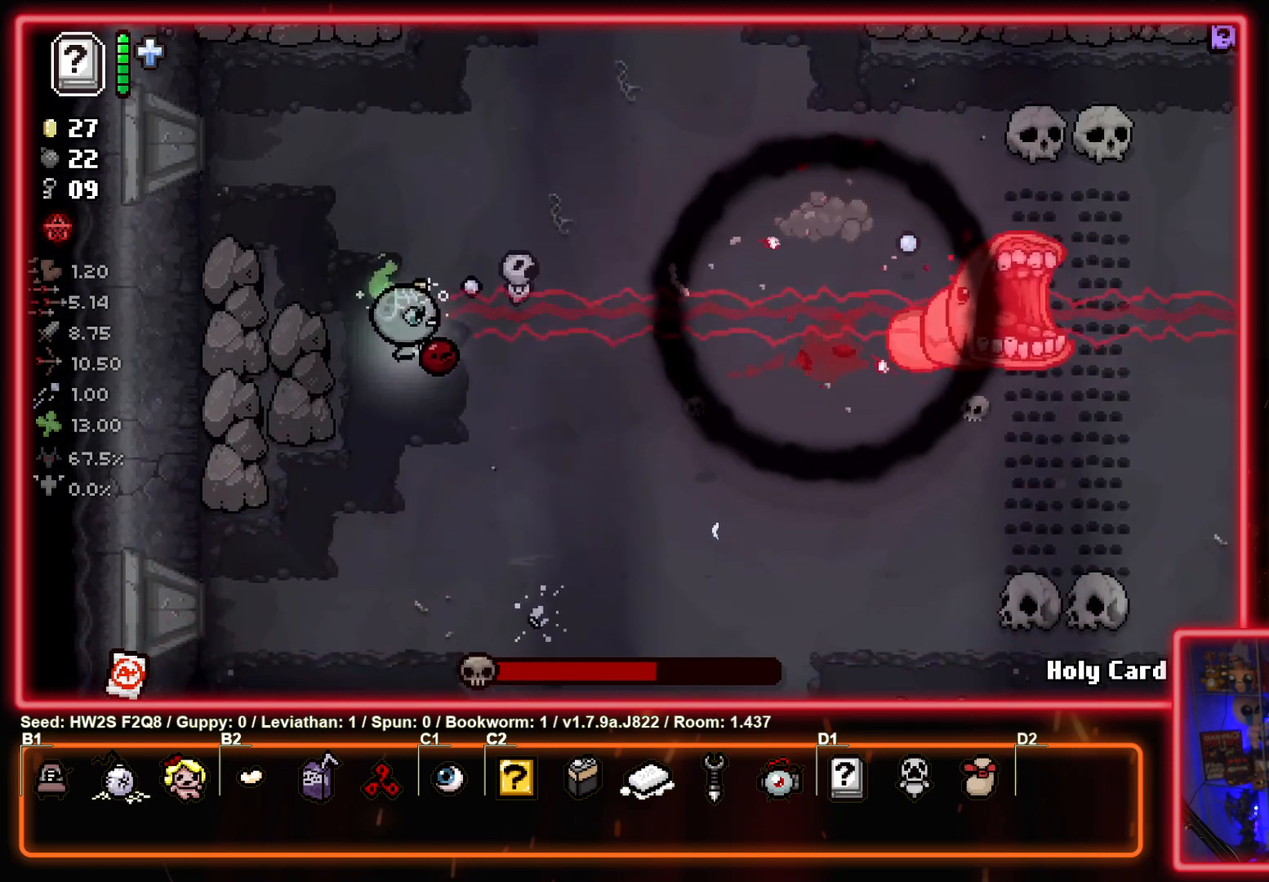
{"buttons": ["CIRCLE"], "left_stick": "center", "events": []}
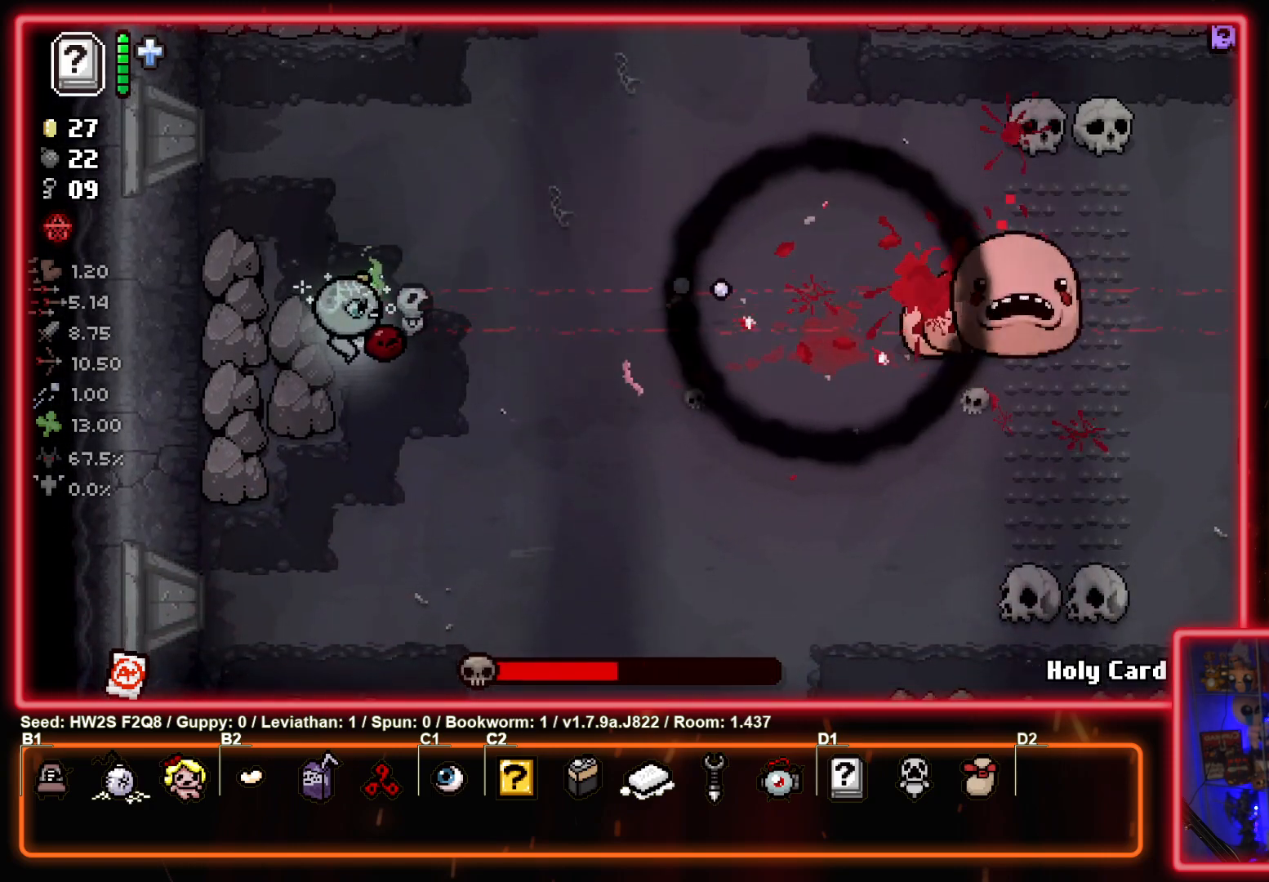
{"buttons": ["CIRCLE"], "left_stick": "down-right", "events": [[333, "left_stick", "down-right"]]}
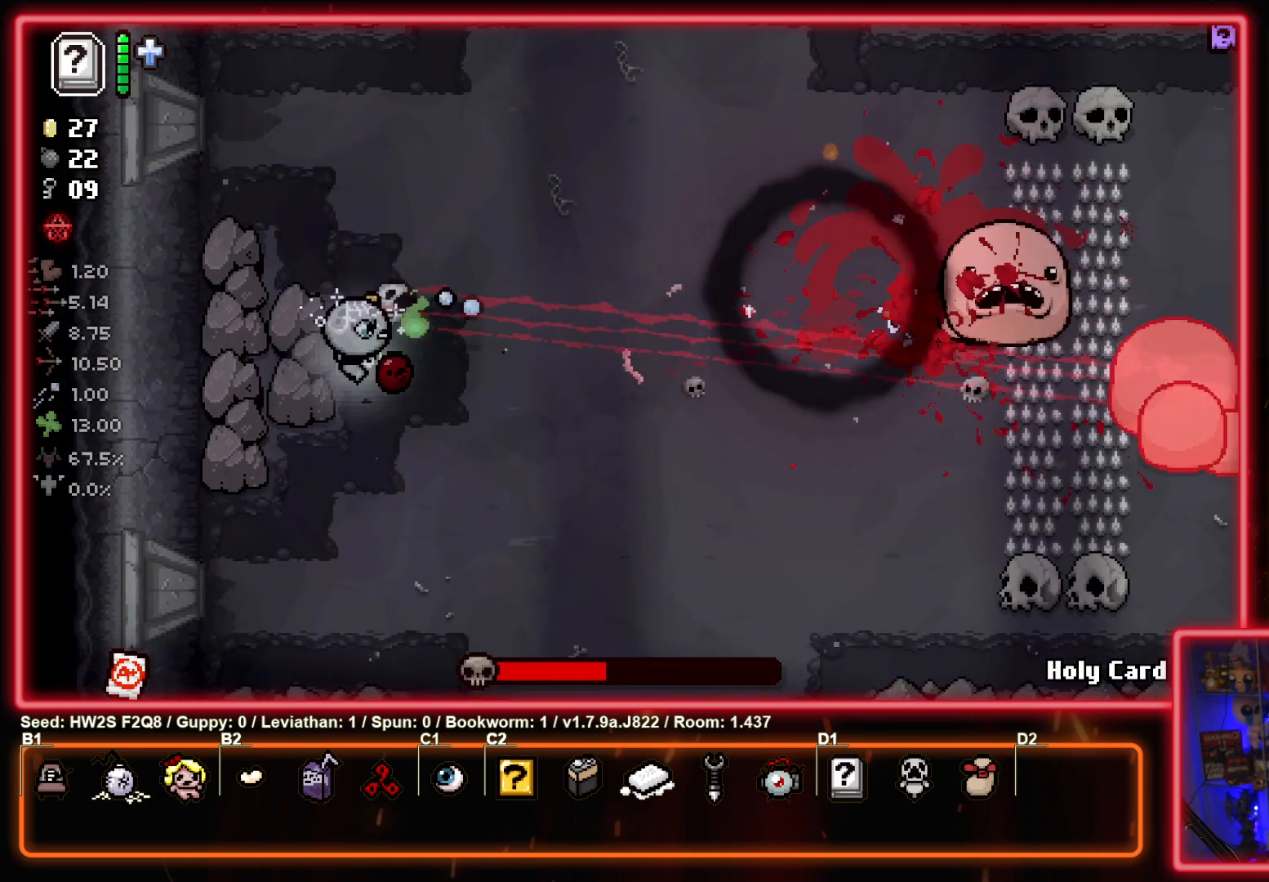
{"buttons": ["CIRCLE"], "left_stick": "up-right", "events": [[150, "left_stick", "center"], [233, "left_stick", "up-right"]]}
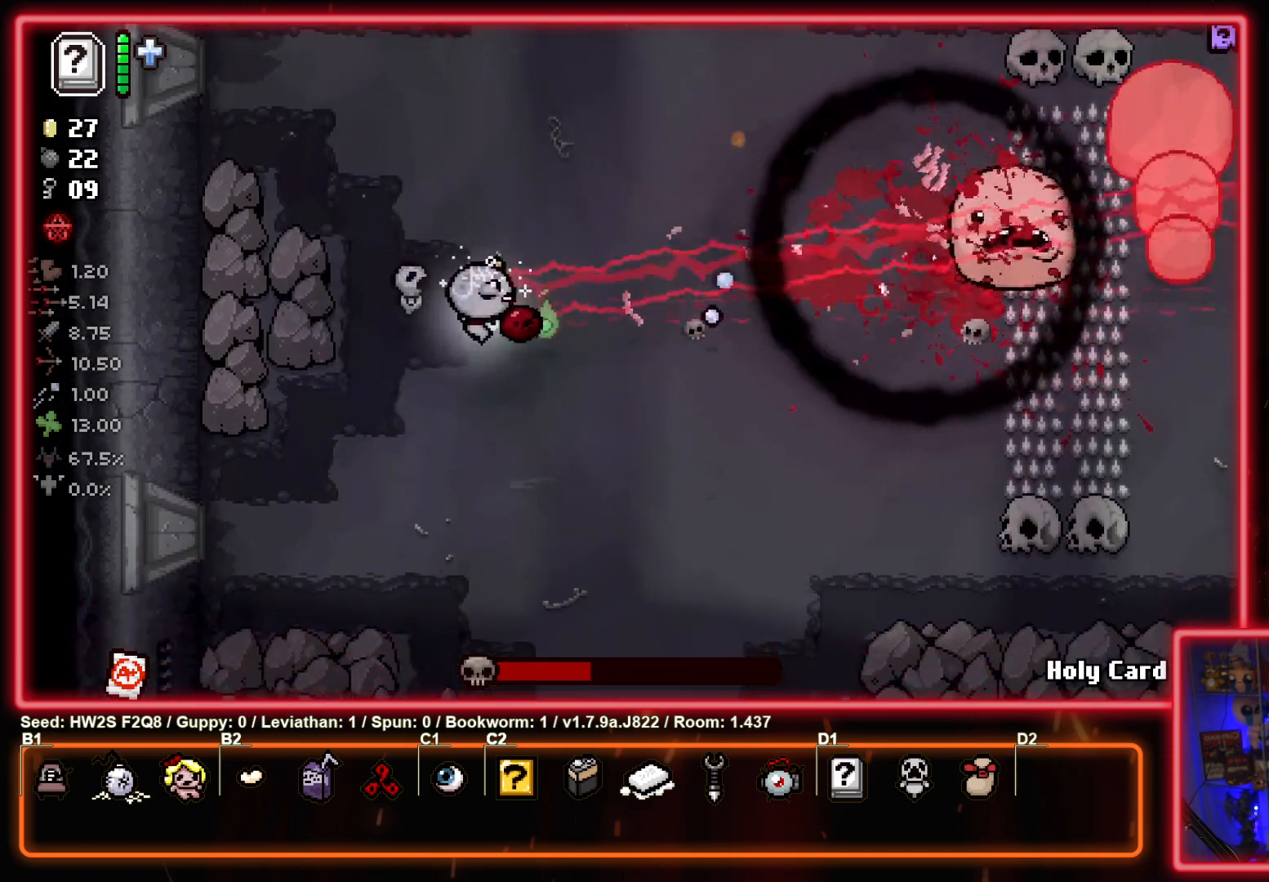
{"buttons": ["CIRCLE"], "left_stick": "down-right", "events": [[50, "left_stick", "up"], [167, "left_stick", "up-right"], [267, "left_stick", "center"], [433, "left_stick", "down-right"]]}
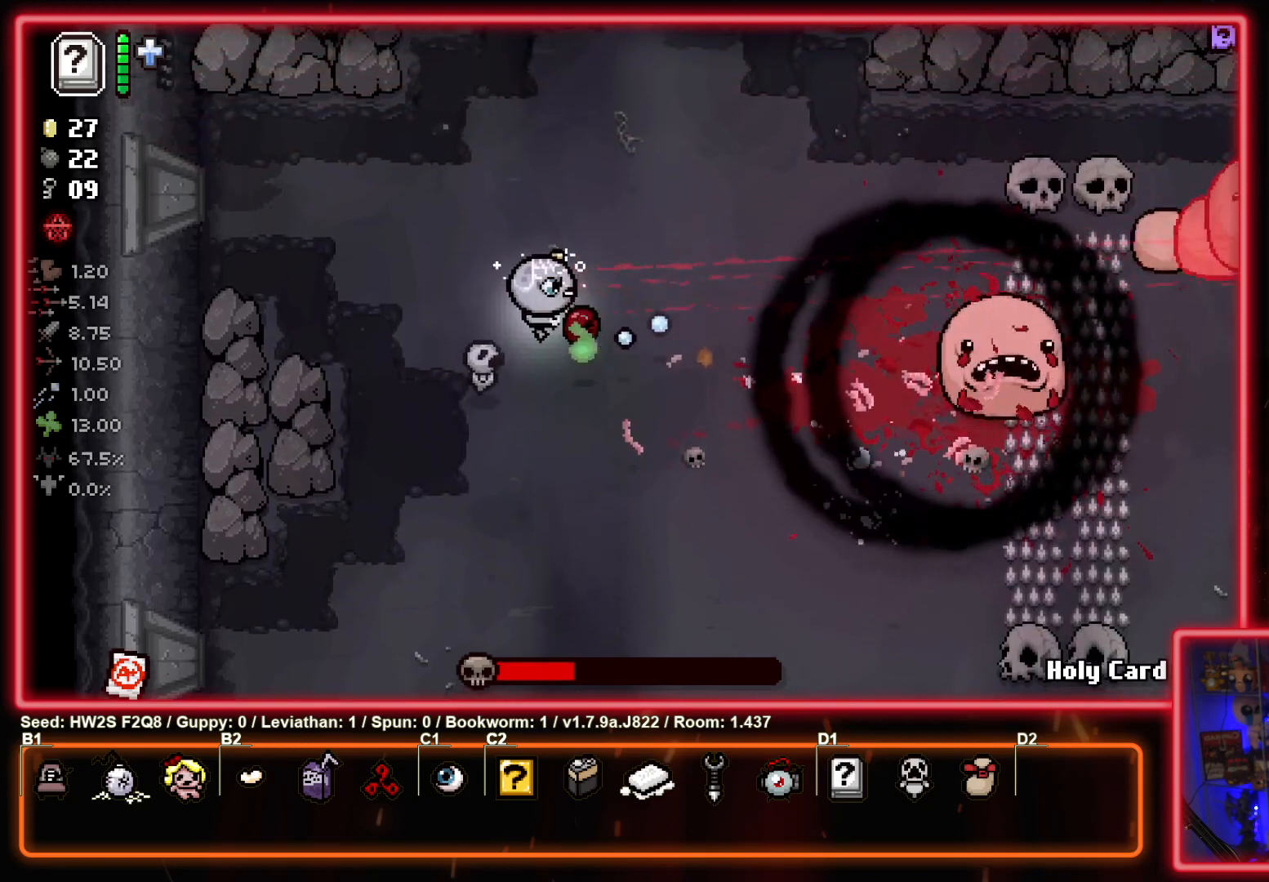
{"buttons": ["CIRCLE"], "left_stick": "center", "events": [[83, "left_stick", "up-right"], [433, "left_stick", "center"]]}
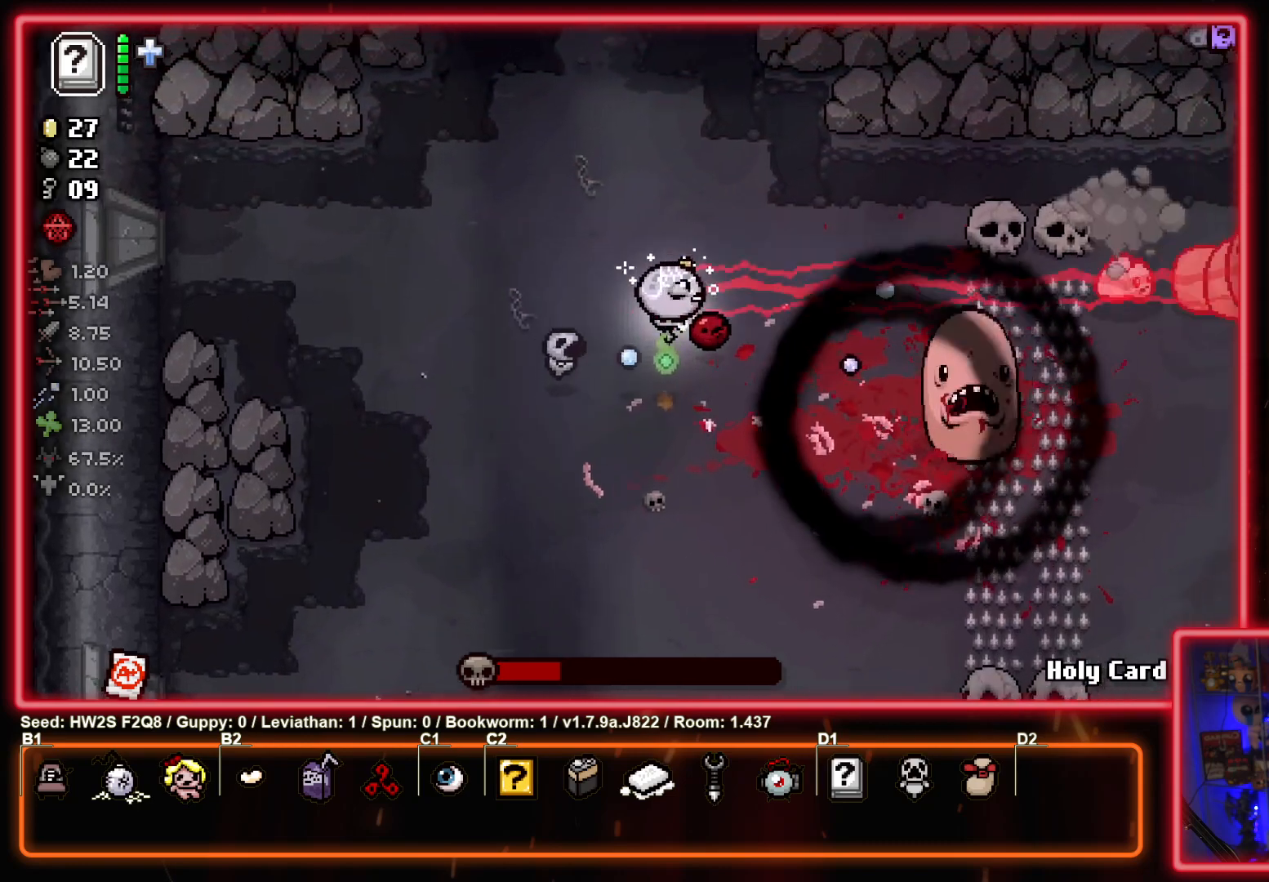
{"buttons": ["CIRCLE"], "left_stick": "center", "events": [[83, "left_stick", "up-right"], [250, "left_stick", "center"]]}
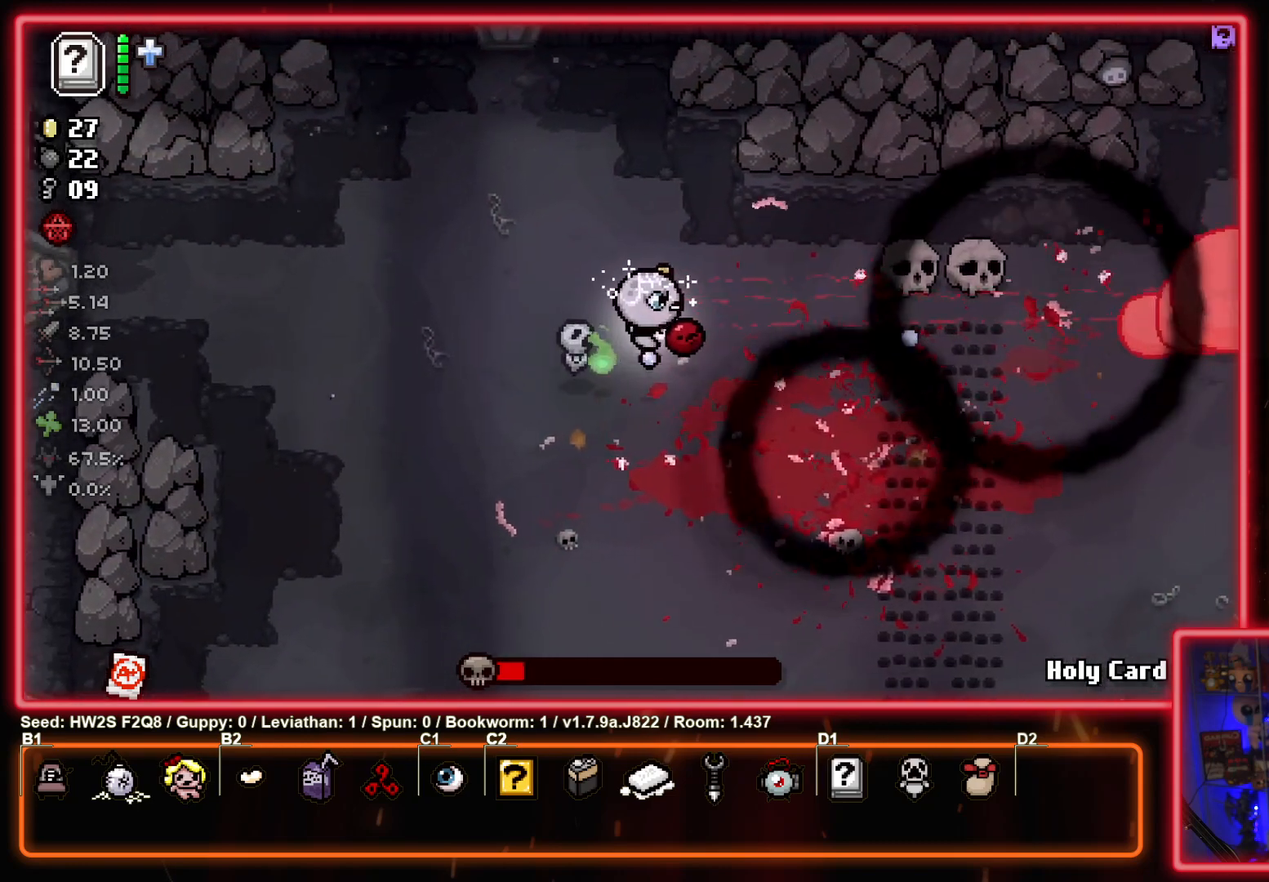
{"buttons": ["CIRCLE"], "left_stick": "down", "events": [[350, "left_stick", "down"]]}
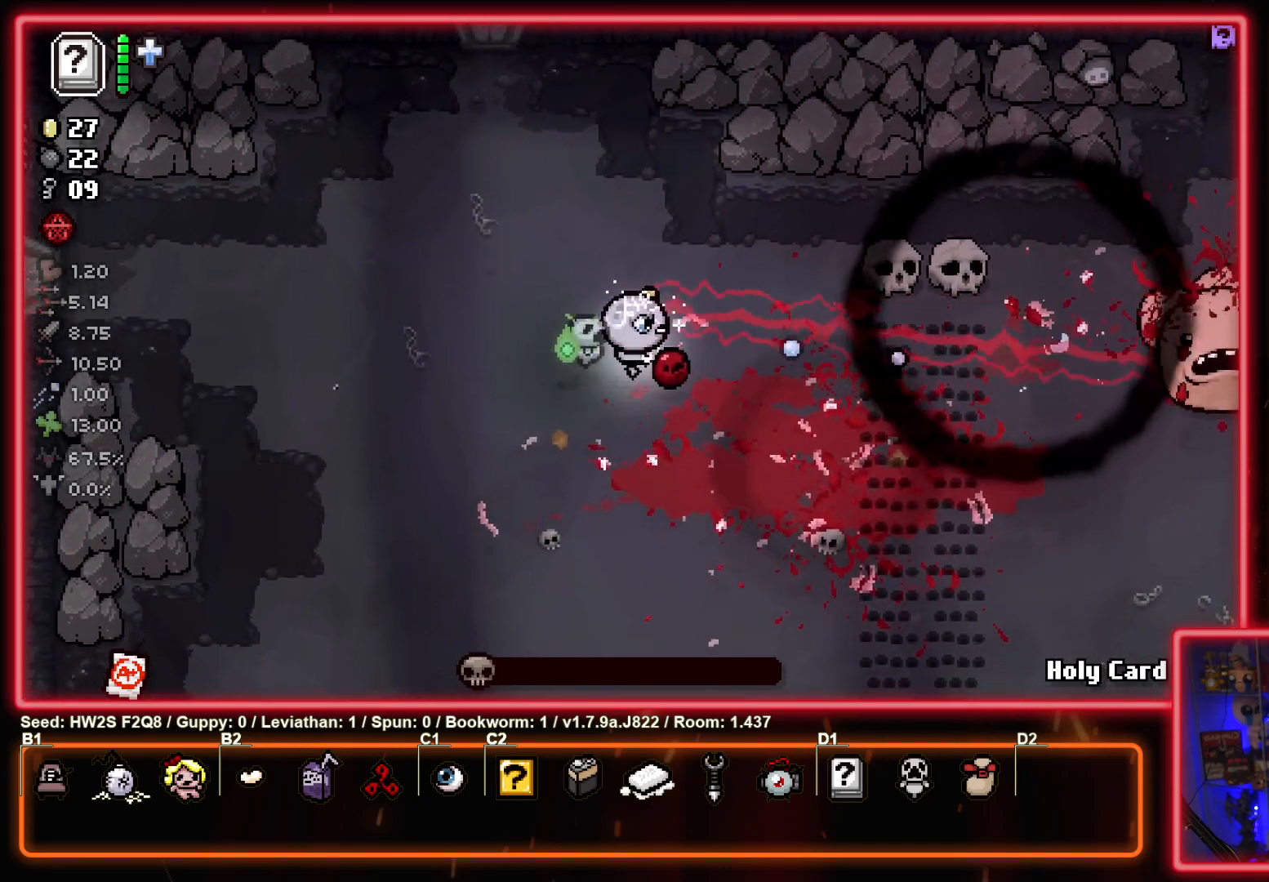
{"buttons": [], "left_stick": "down", "events": [[133, "left_stick", "center"], [400, "left_stick", "down"], [483, "CIRCLE", "up"]]}
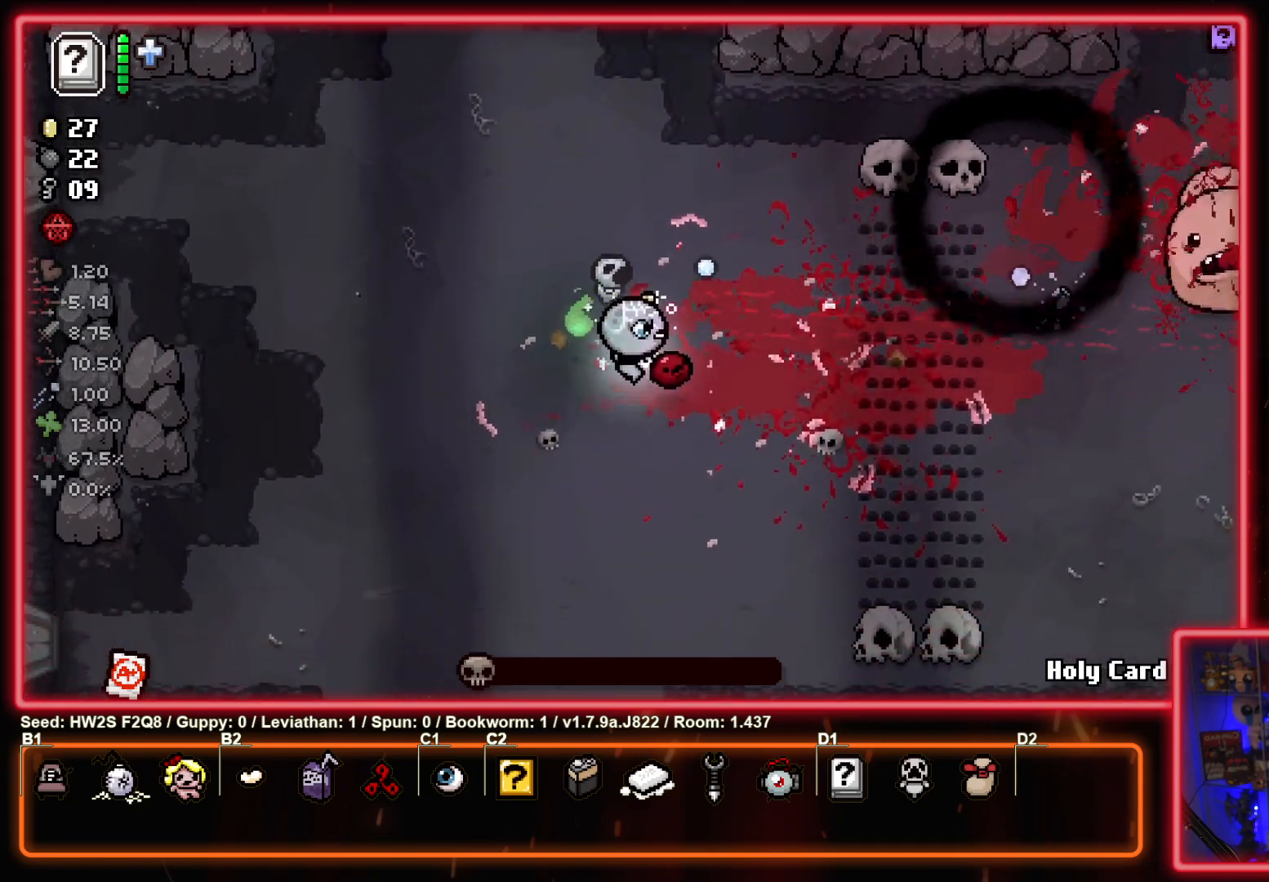
{"buttons": [], "left_stick": "center", "events": [[233, "left_stick", "center"]]}
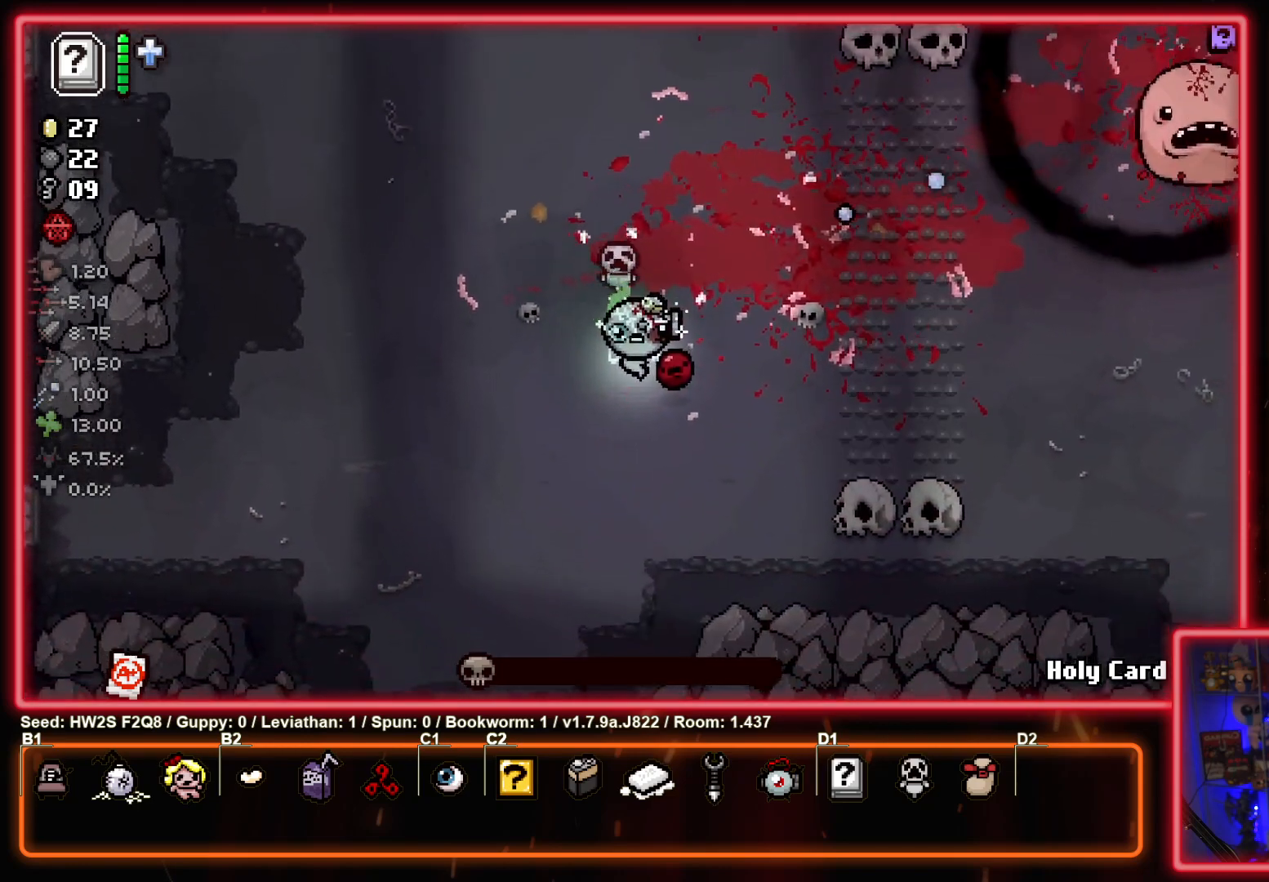
{"buttons": [], "left_stick": "down-right", "events": [[133, "left_stick", "down"], [350, "left_stick", "down-right"]]}
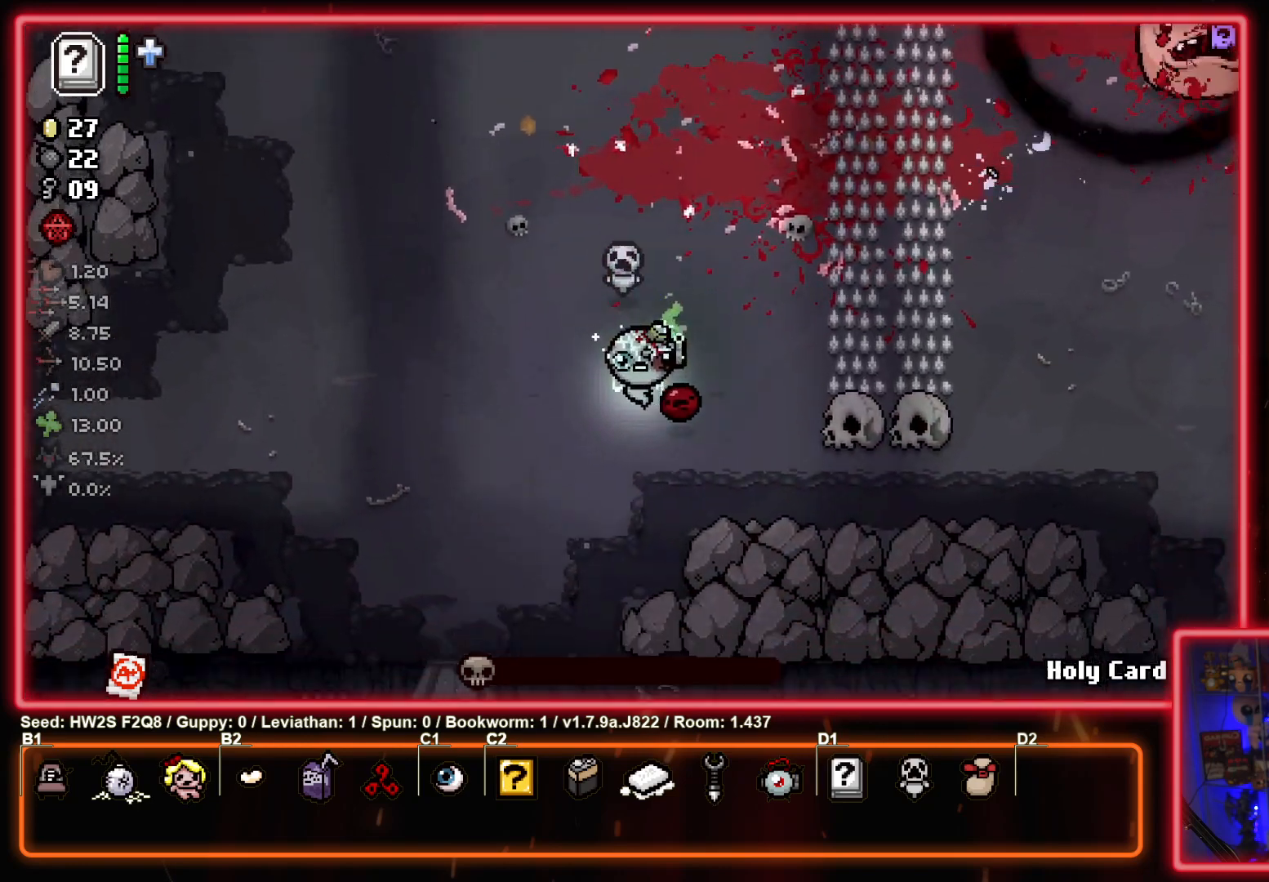
{"buttons": [], "left_stick": "right", "events": [[383, "left_stick", "right"]]}
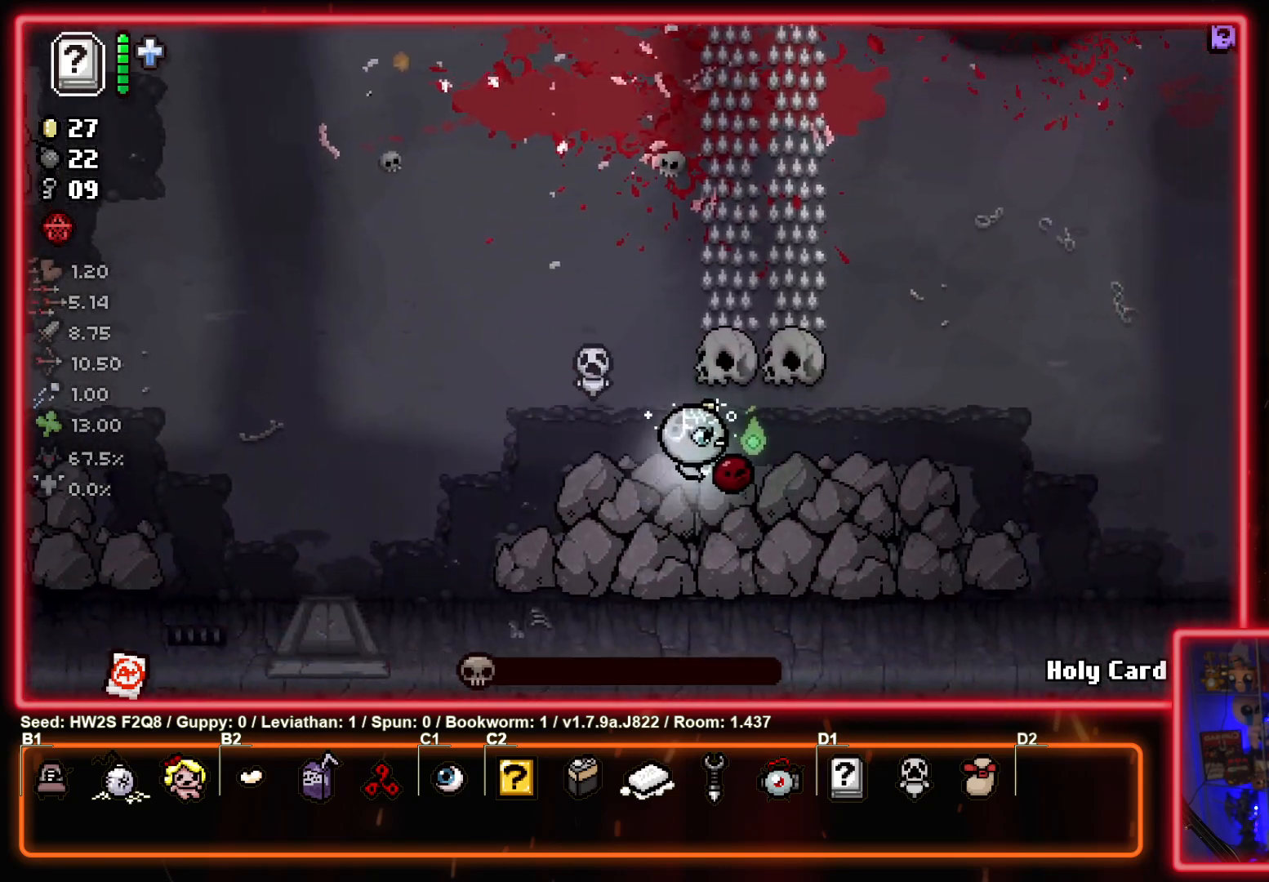
{"buttons": [], "left_stick": "right", "events": []}
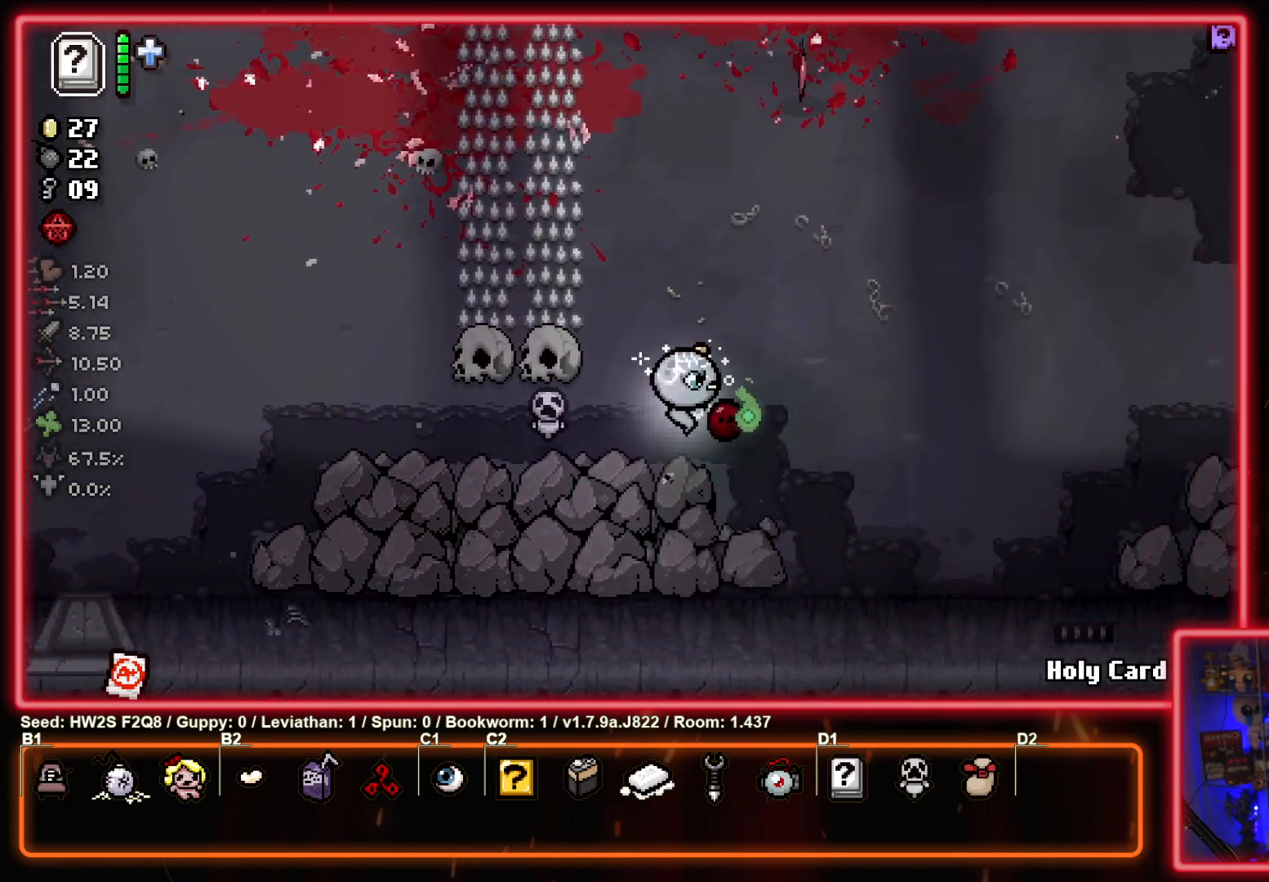
{"buttons": [], "left_stick": "right", "events": []}
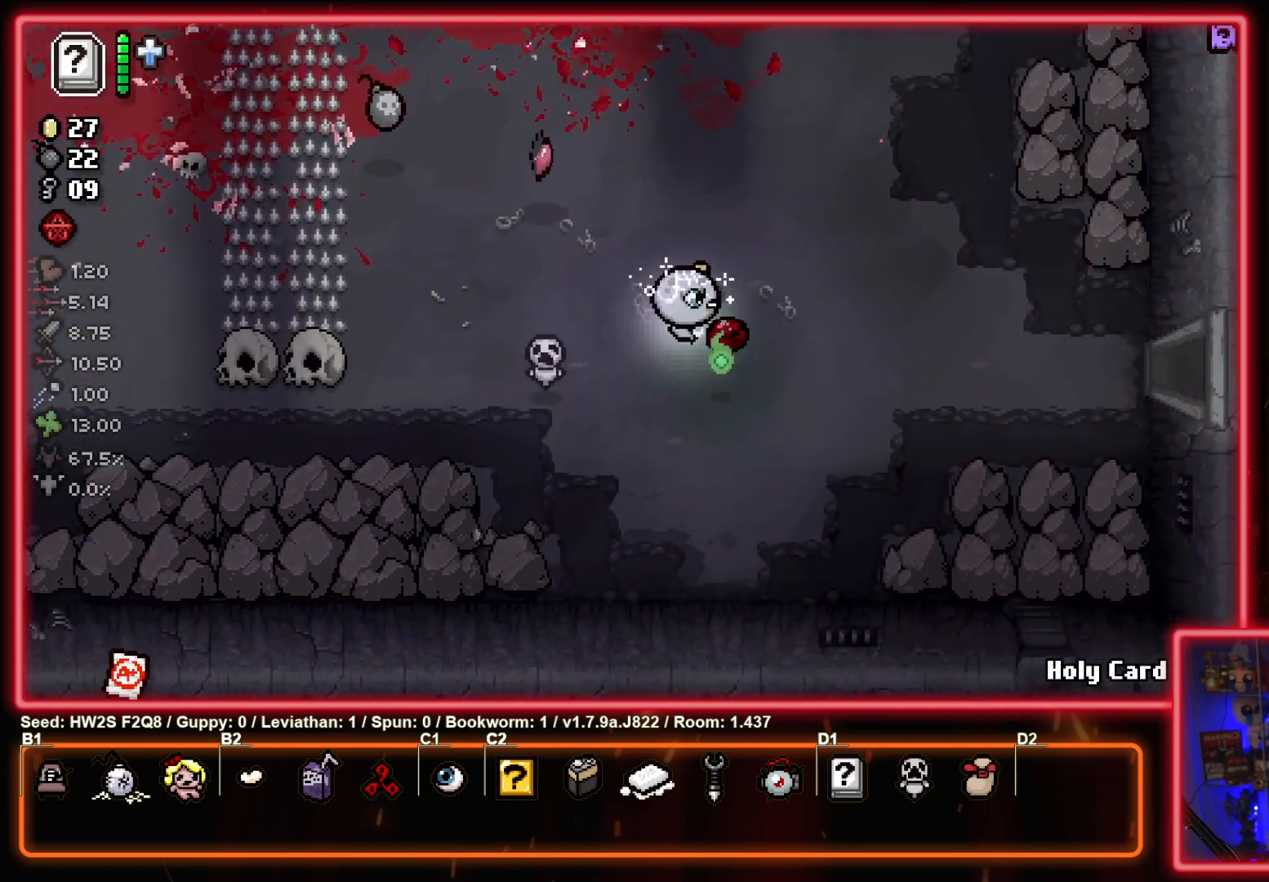
{"buttons": [], "left_stick": "right", "events": []}
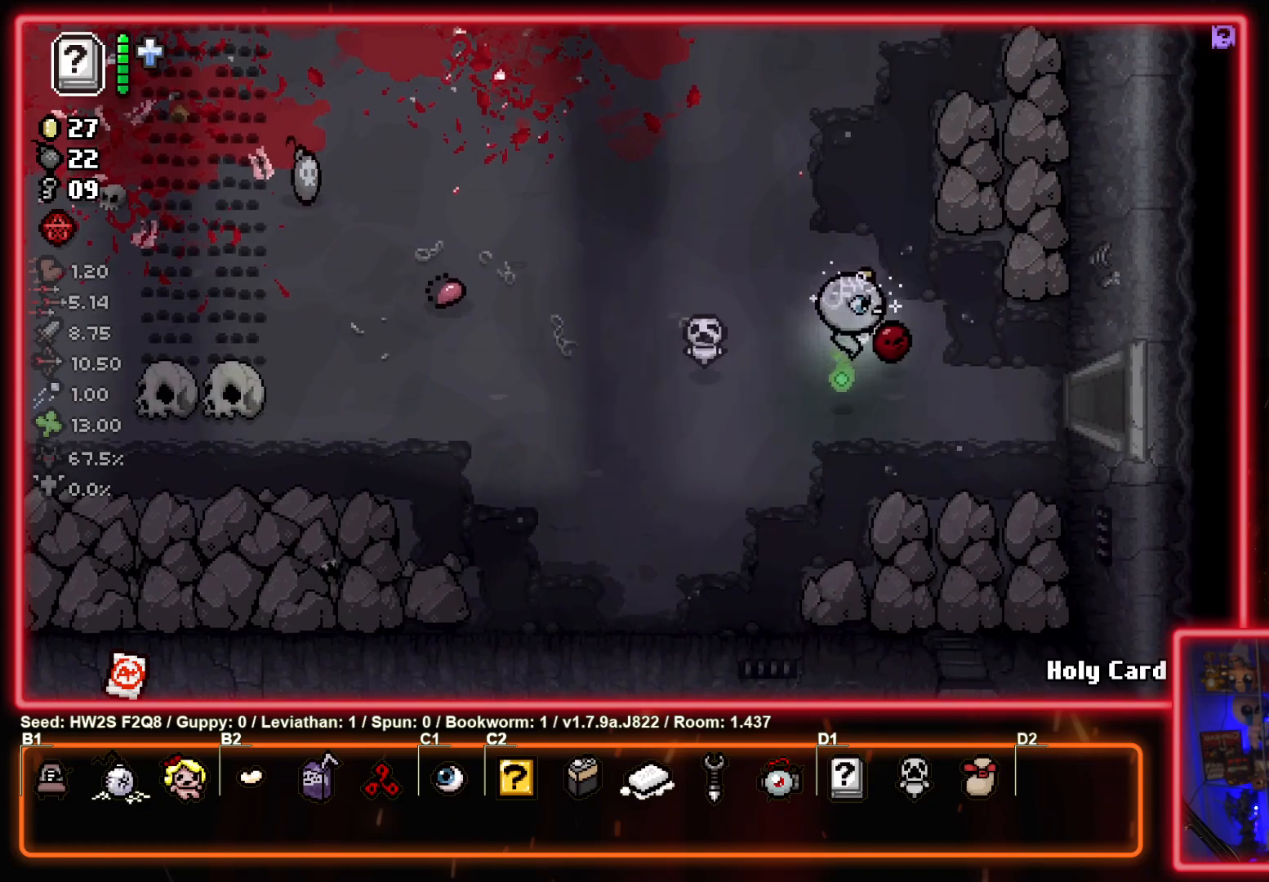
{"buttons": [], "left_stick": "right", "events": []}
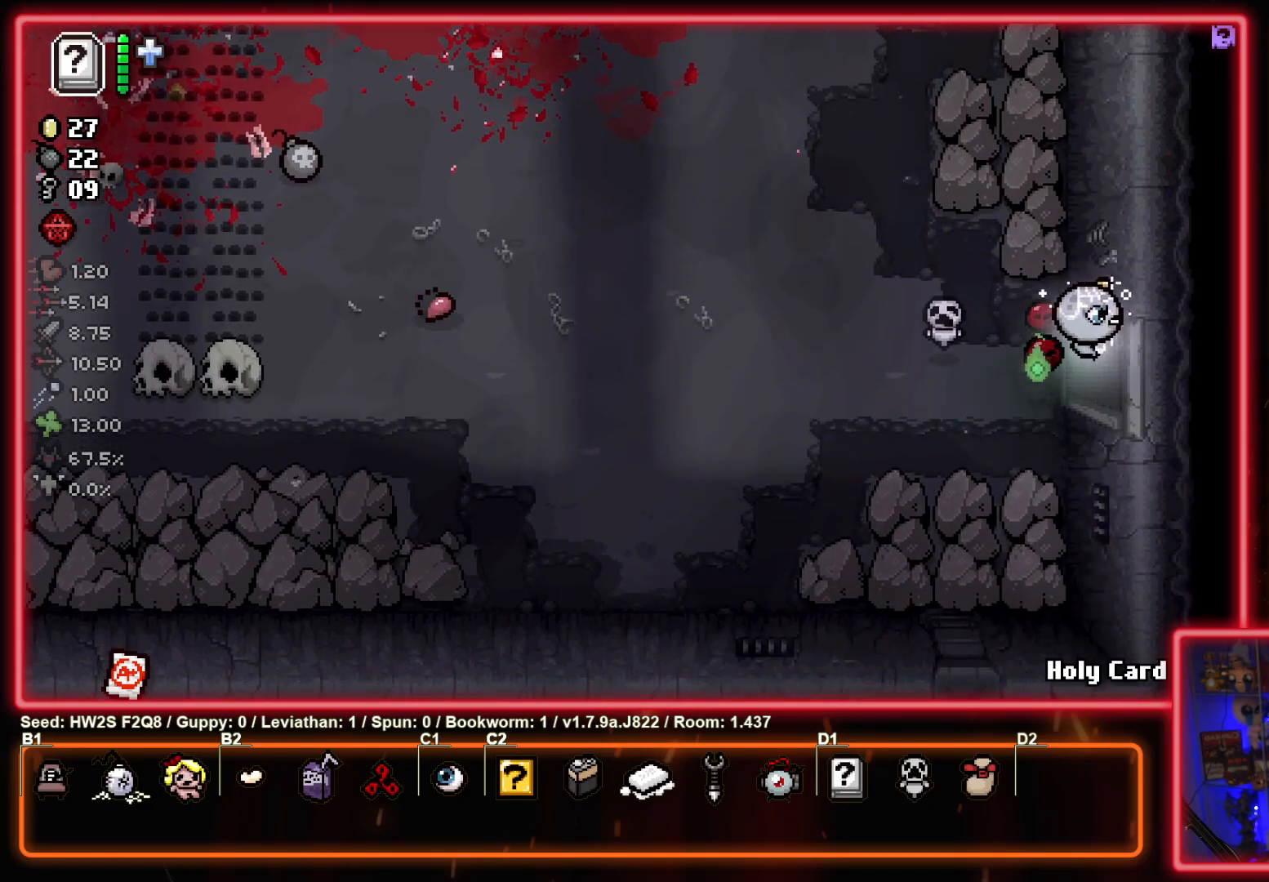
{"buttons": [], "left_stick": "center", "events": [[133, "left_stick", "center"]]}
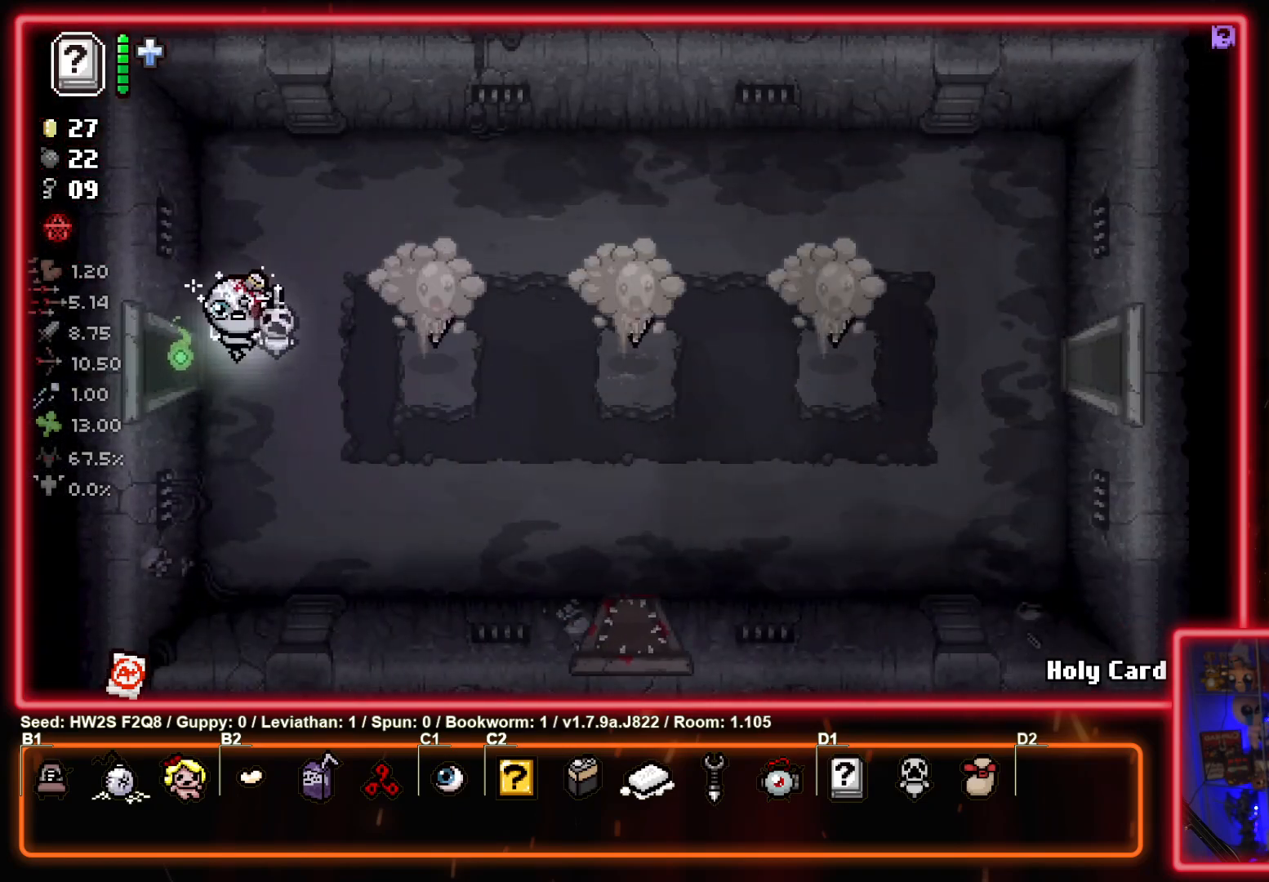
{"buttons": ["CIRCLE"], "left_stick": "center", "events": [[33, "CIRCLE", "down"]]}
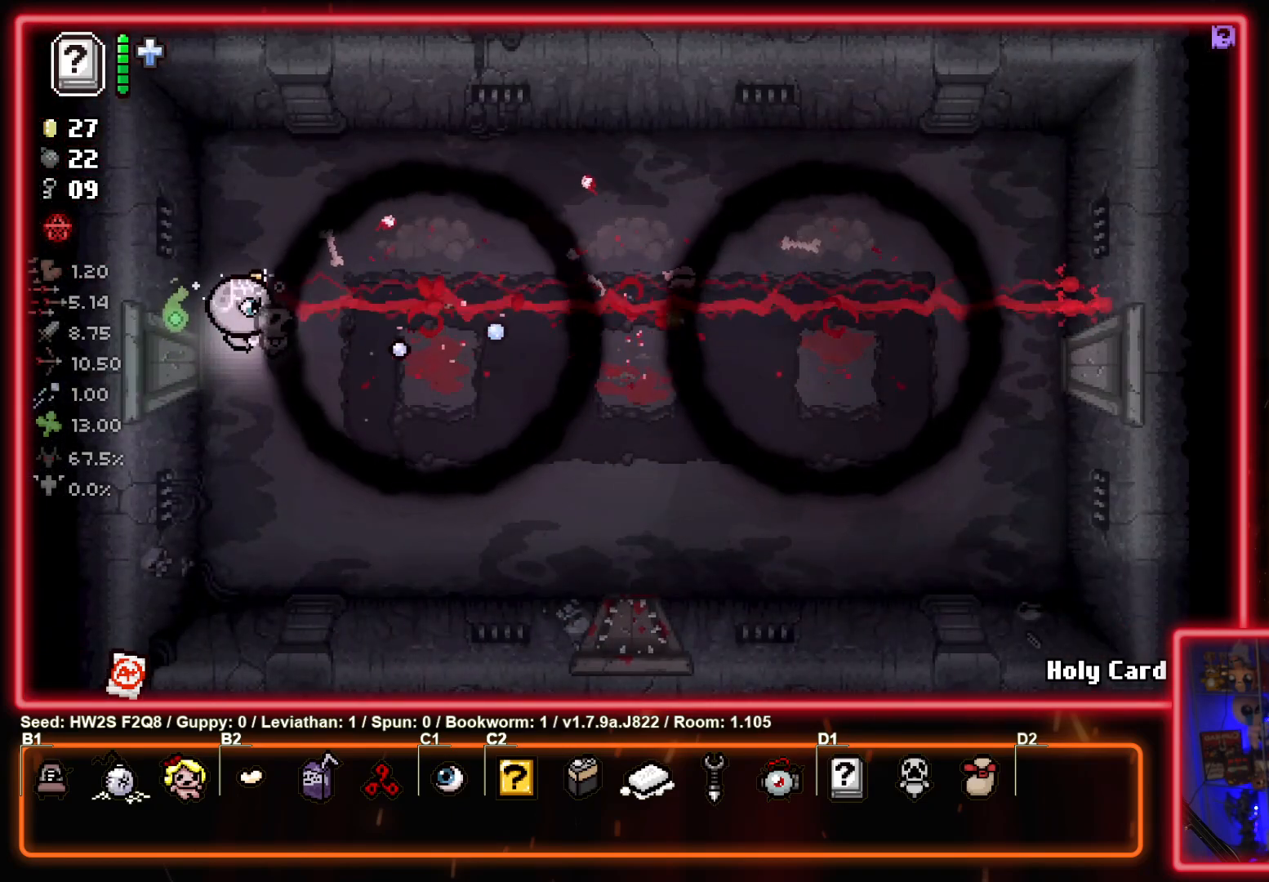
{"buttons": [], "left_stick": "right", "events": [[100, "CIRCLE", "up"], [100, "left_stick", "down"], [217, "left_stick", "down-right"], [467, "left_stick", "right"]]}
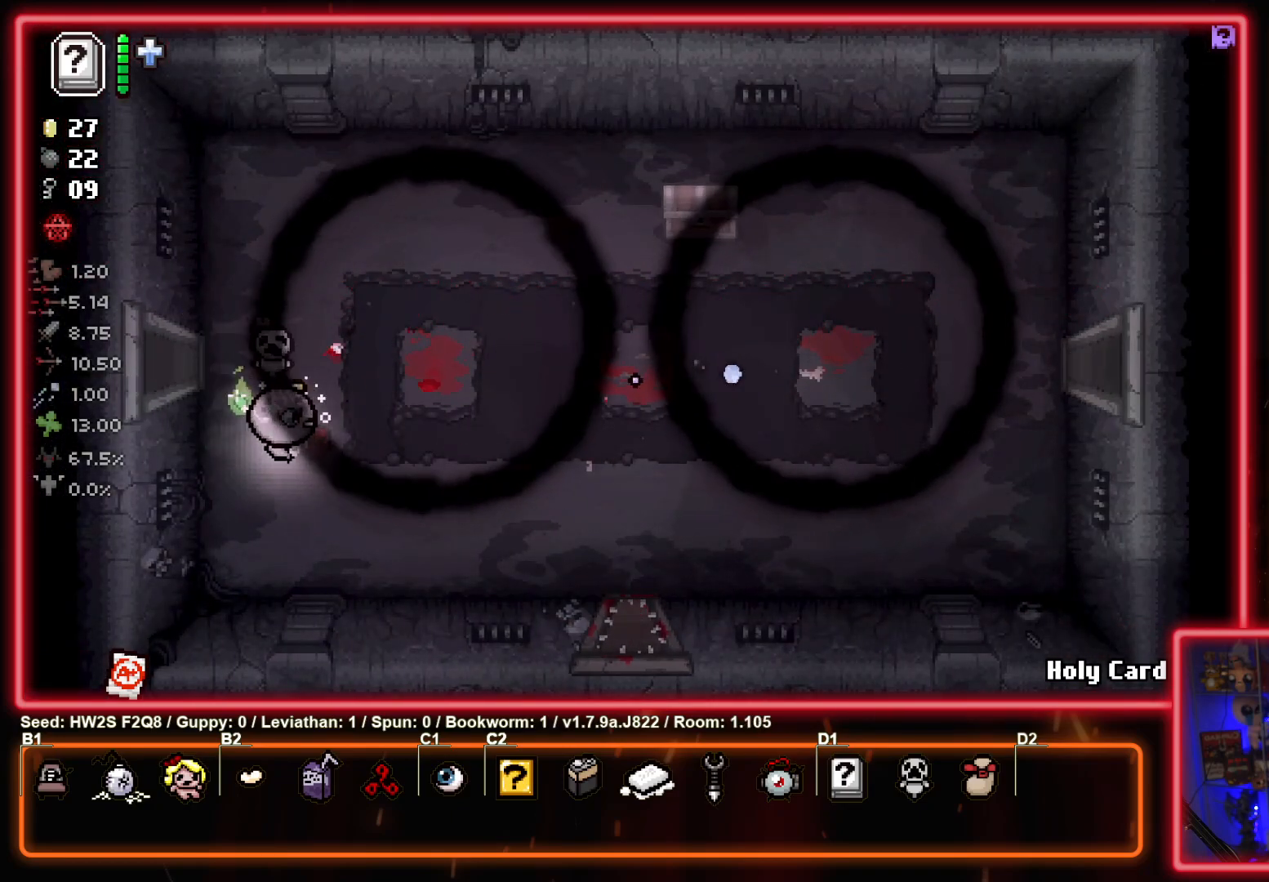
{"buttons": [], "left_stick": "up-right", "events": [[33, "left_stick", "up-right"]]}
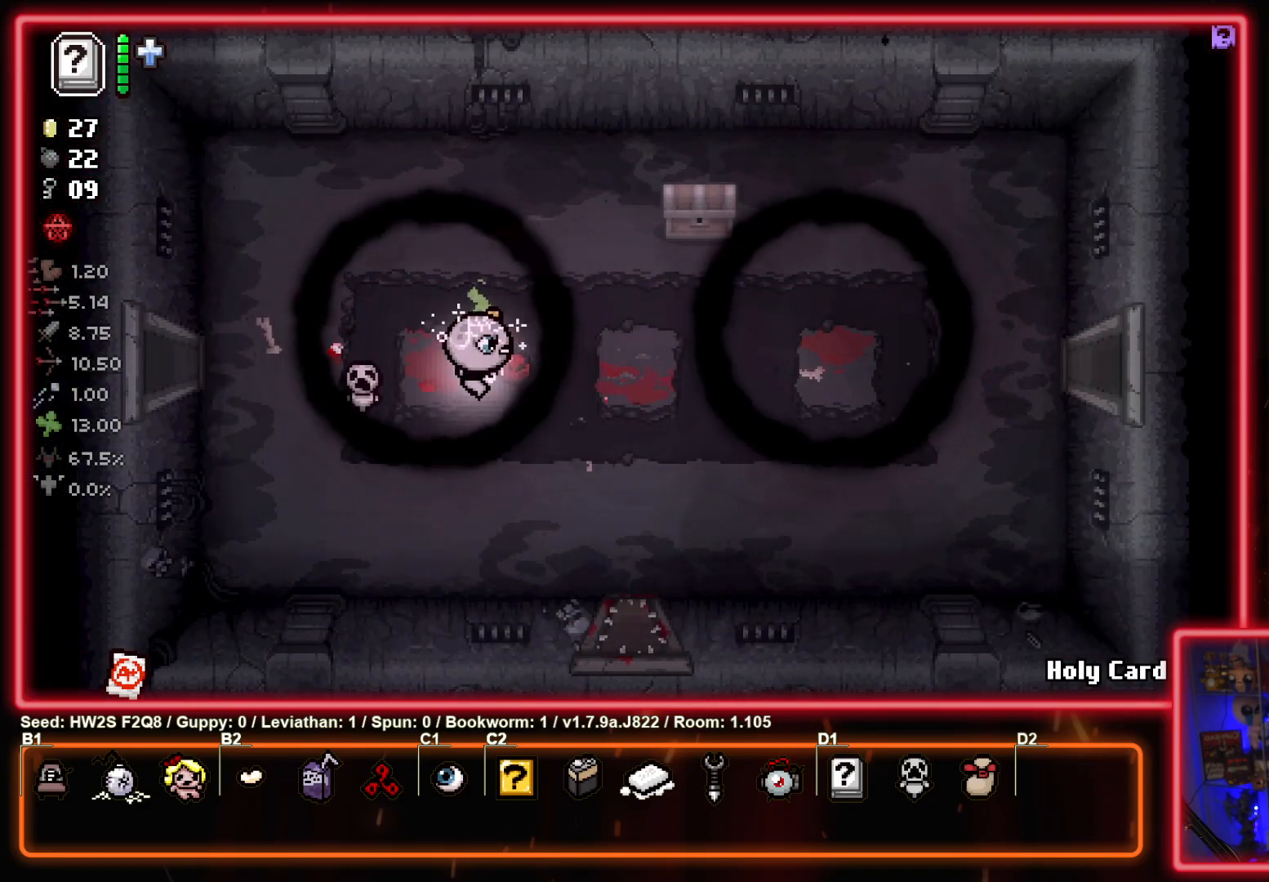
{"buttons": [], "left_stick": "right", "events": [[33, "left_stick", "right"]]}
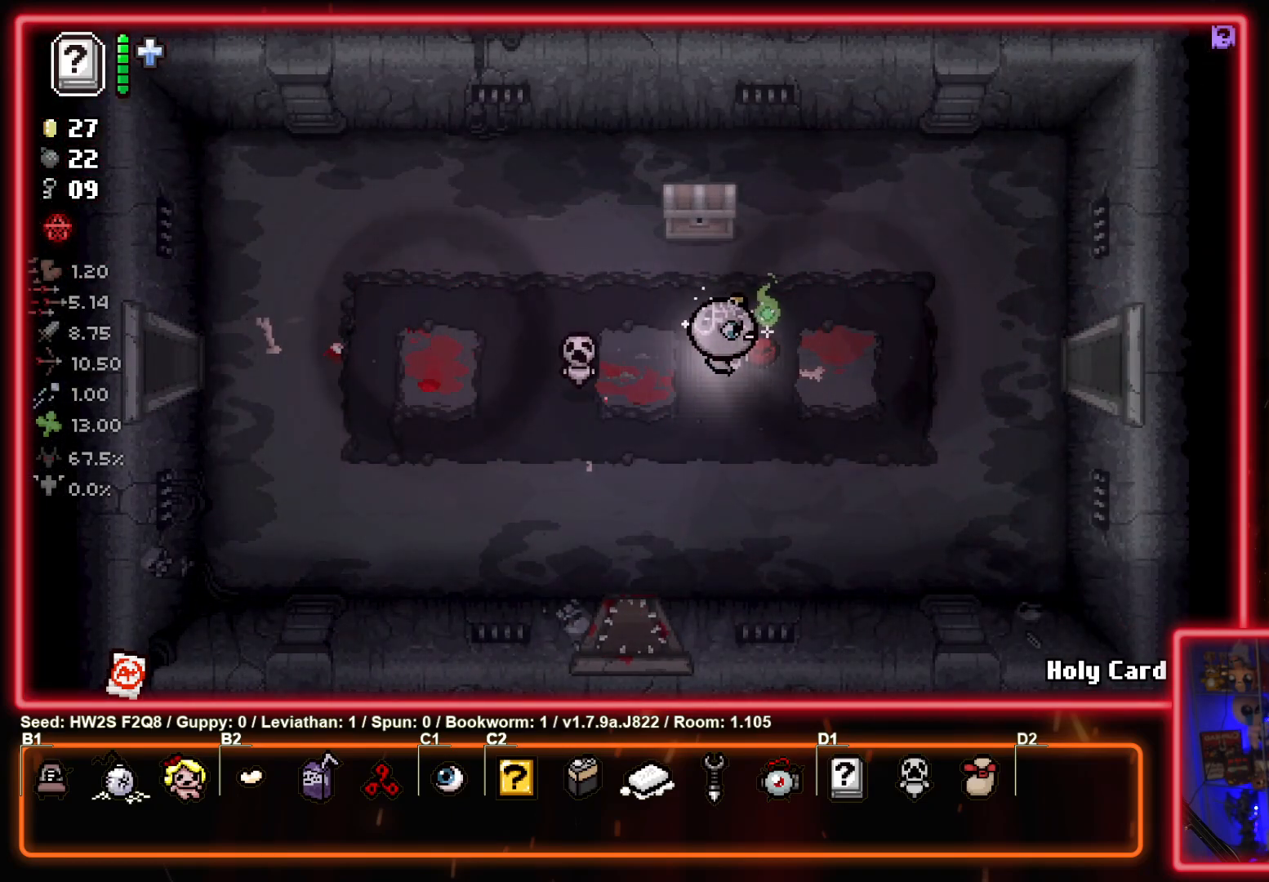
{"buttons": [], "left_stick": "right", "events": []}
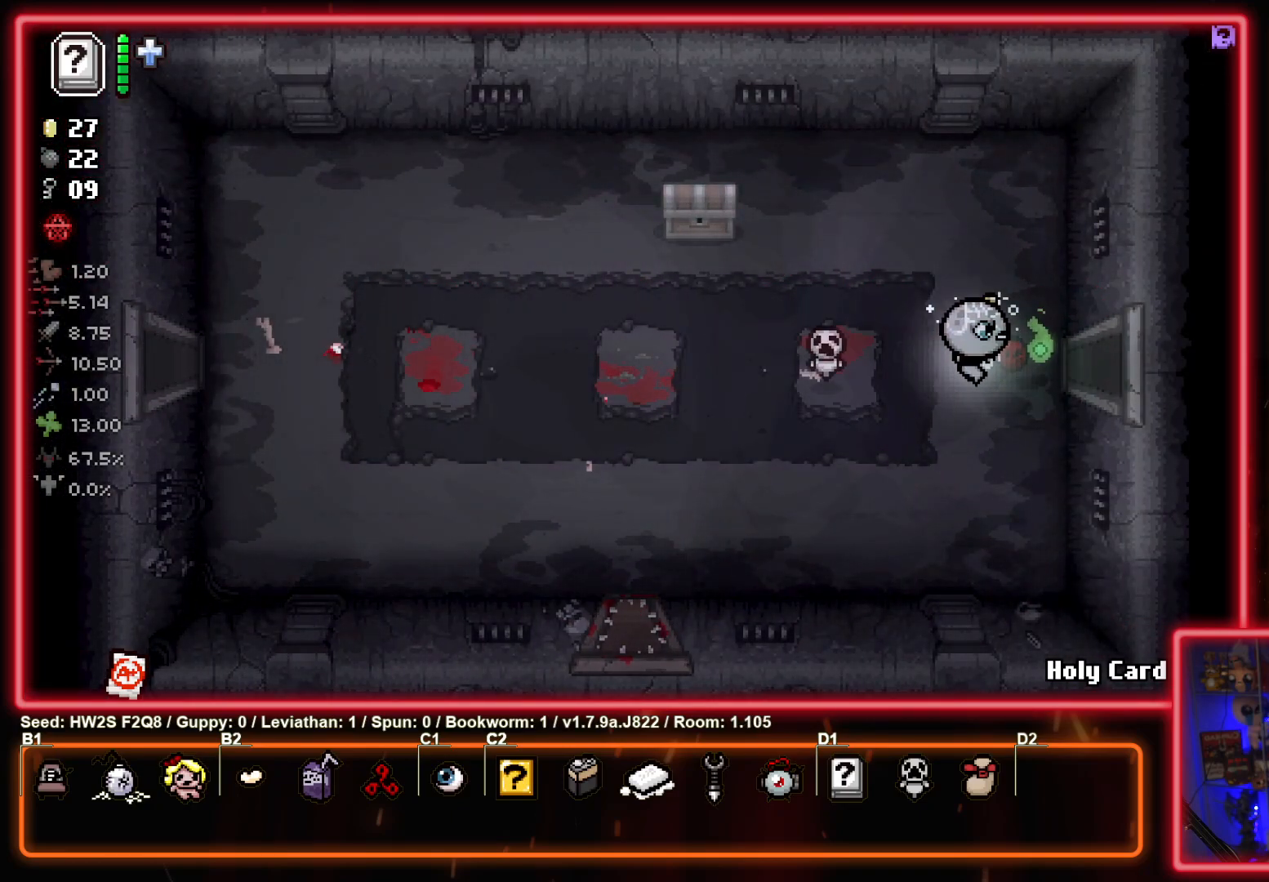
{"buttons": [], "left_stick": "center", "events": [[400, "left_stick", "center"]]}
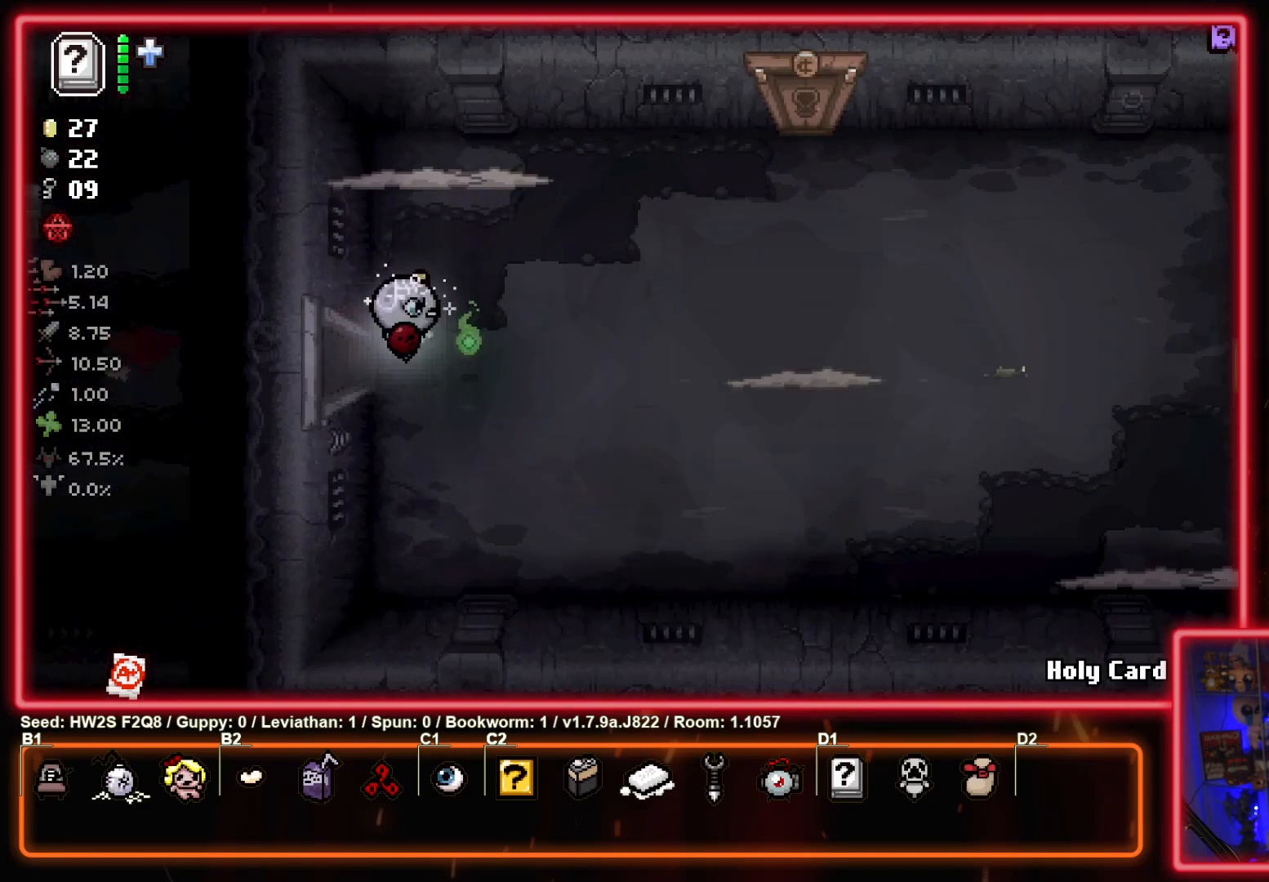
{"buttons": ["CIRCLE"], "left_stick": "center", "events": [[333, "CIRCLE", "down"]]}
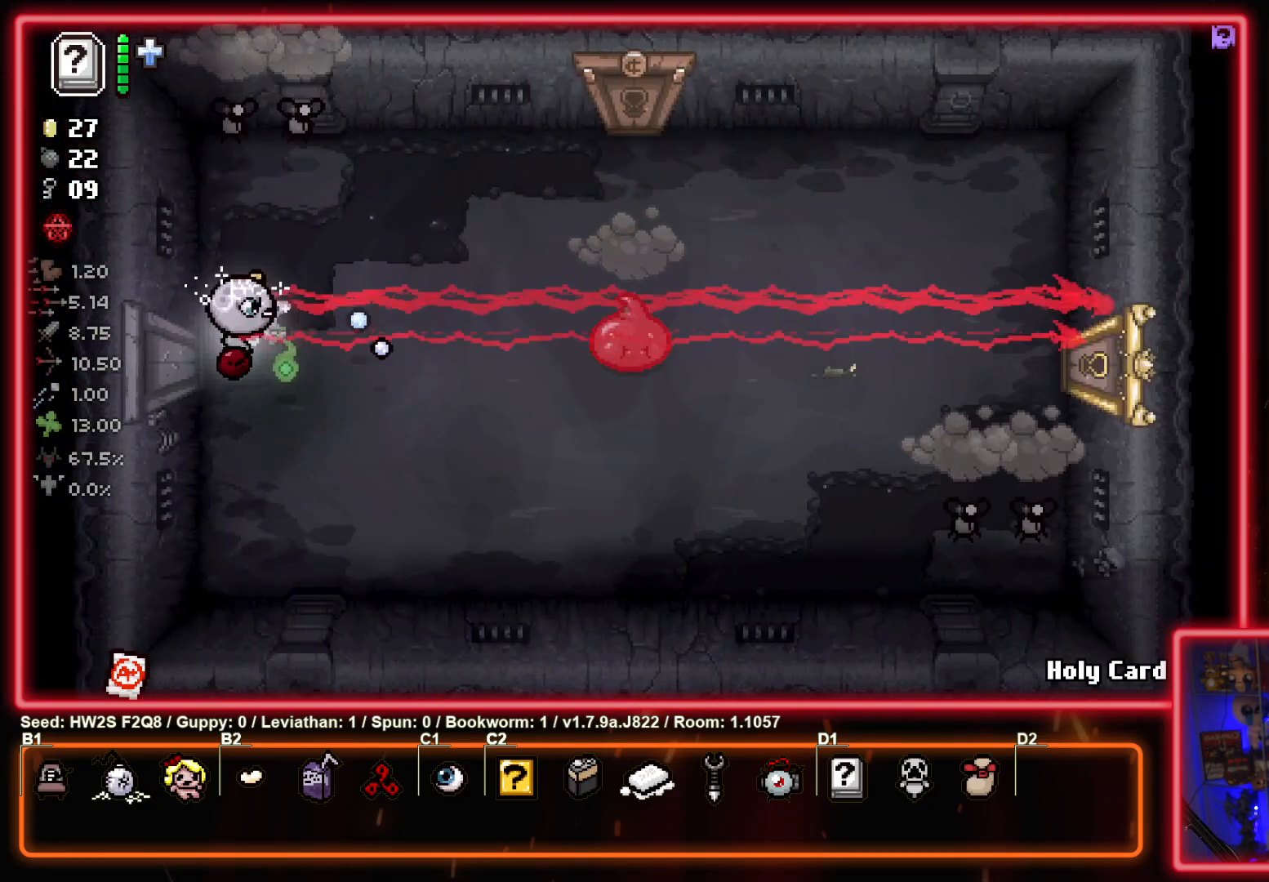
{"buttons": ["TRIANGLE"], "left_stick": "center", "events": [[233, "left_stick", "down-right"], [267, "CIRCLE", "up"], [350, "TRIANGLE", "down"], [433, "left_stick", "center"]]}
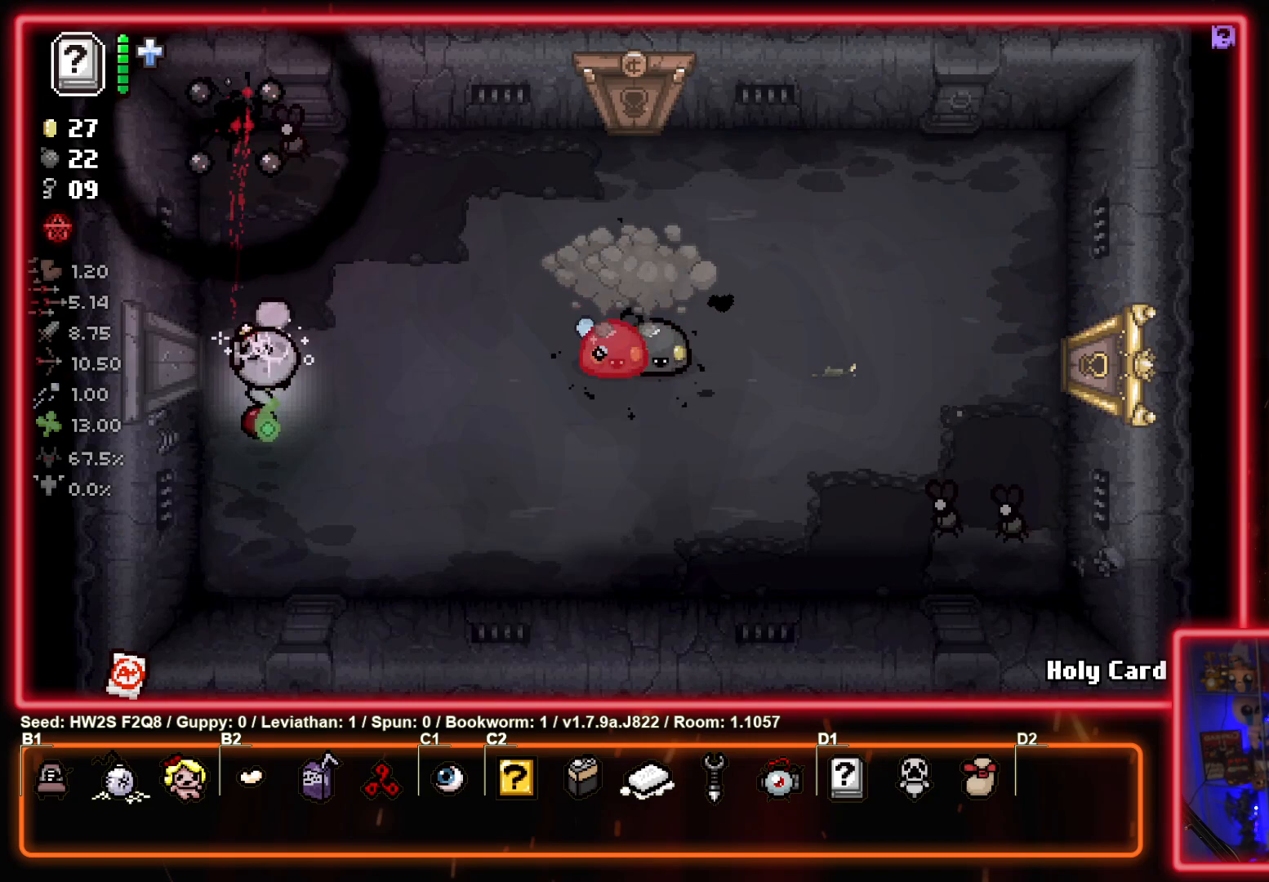
{"buttons": [], "left_stick": "up-left", "events": [[67, "left_stick", "down"], [417, "left_stick", "left"], [433, "TRIANGLE", "up"], [467, "left_stick", "up-left"]]}
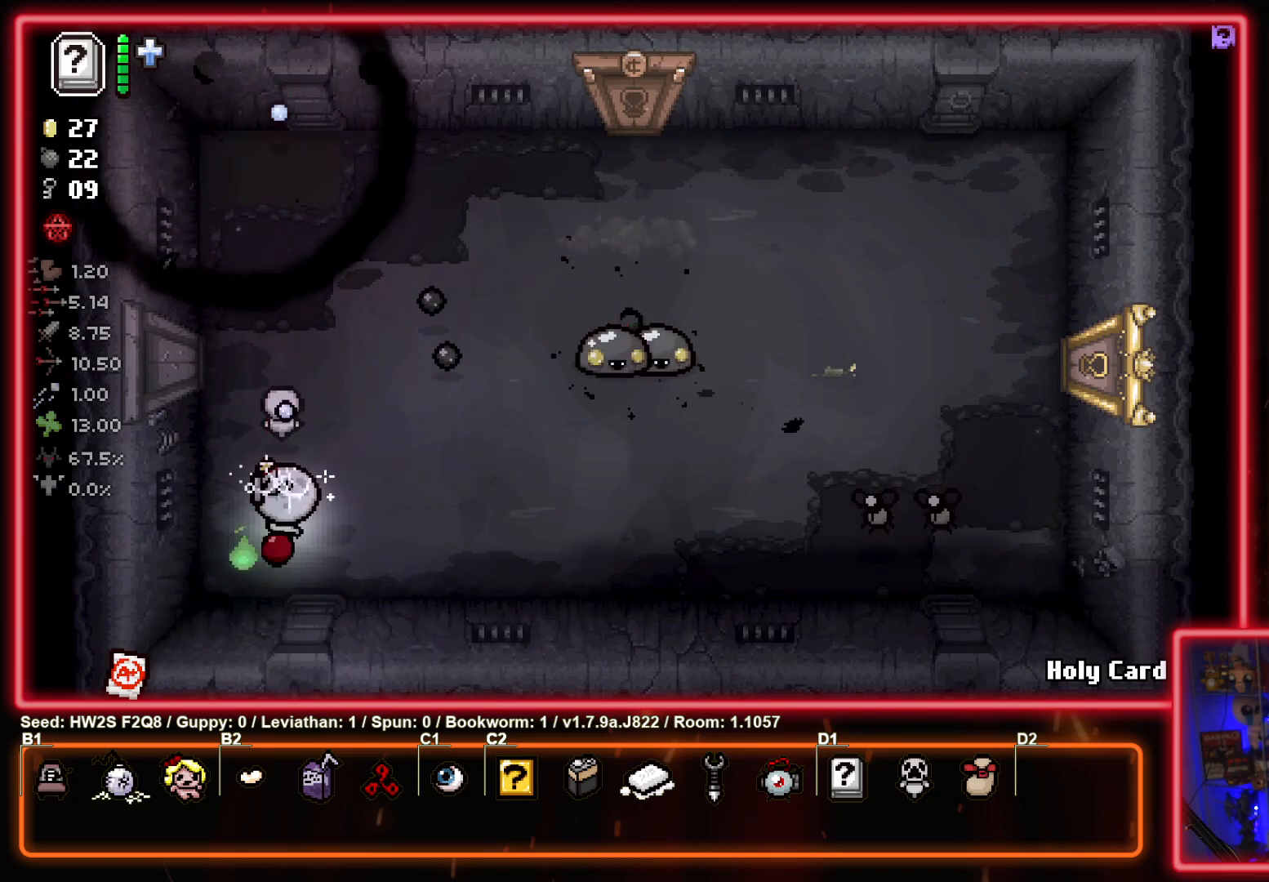
{"buttons": ["CIRCLE"], "left_stick": "down", "events": [[17, "left_stick", "up"], [267, "CIRCLE", "down"], [383, "left_stick", "center"], [450, "left_stick", "down"]]}
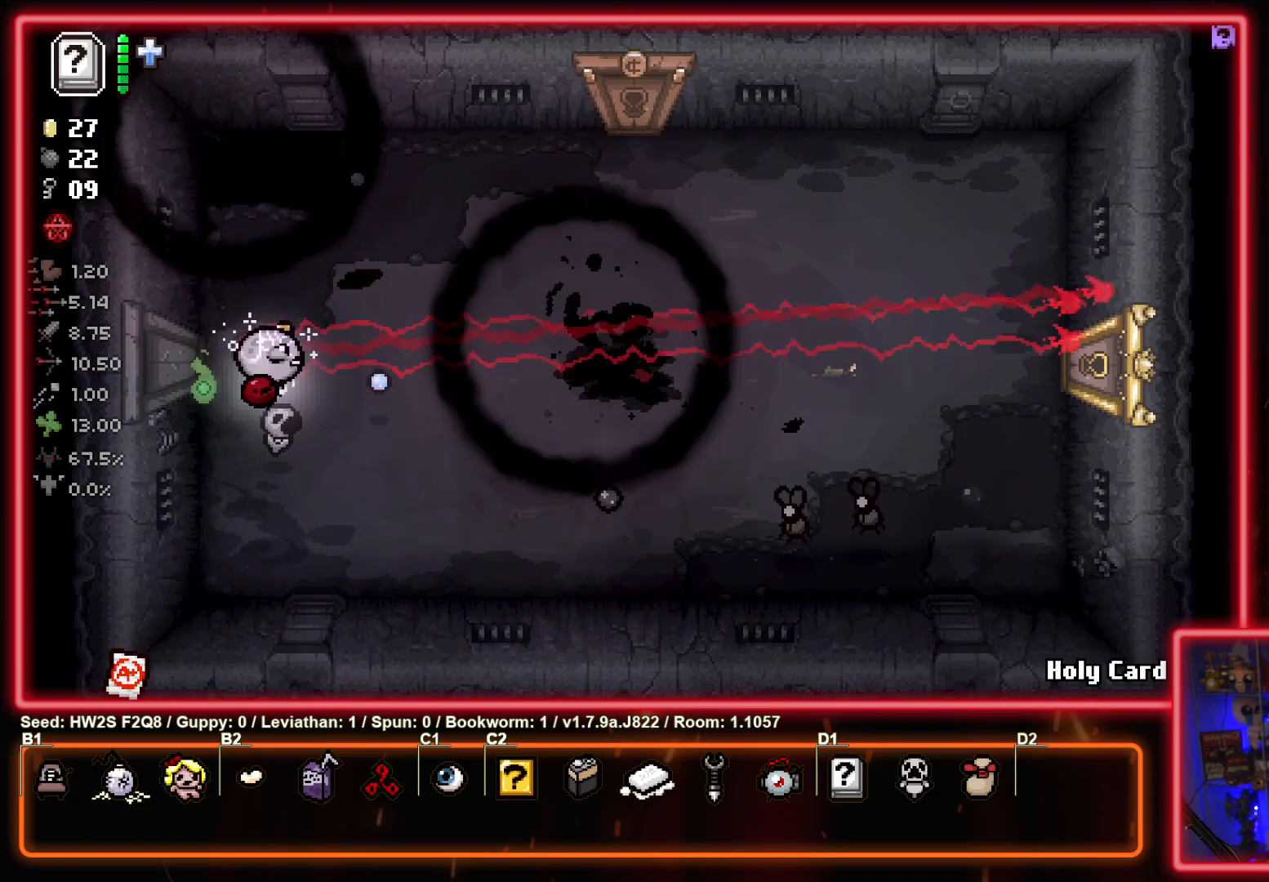
{"buttons": ["CIRCLE"], "left_stick": "center", "events": [[50, "CIRCLE", "up"], [150, "CIRCLE", "down"], [250, "left_stick", "center"], [317, "left_stick", "down"], [400, "left_stick", "center"]]}
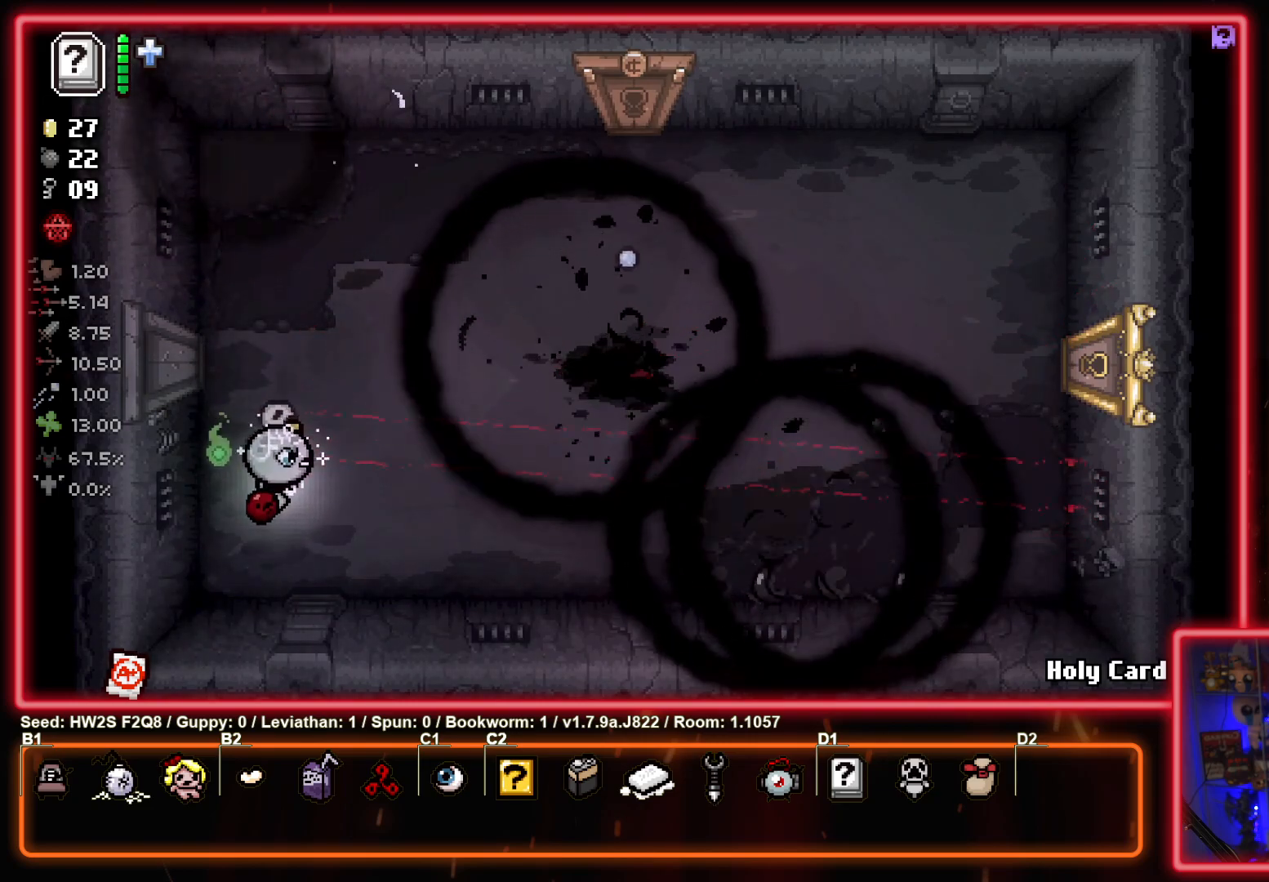
{"buttons": [], "left_stick": "right", "events": [[17, "CIRCLE", "up"], [33, "left_stick", "up-left"], [183, "left_stick", "down-right"], [317, "left_stick", "right"]]}
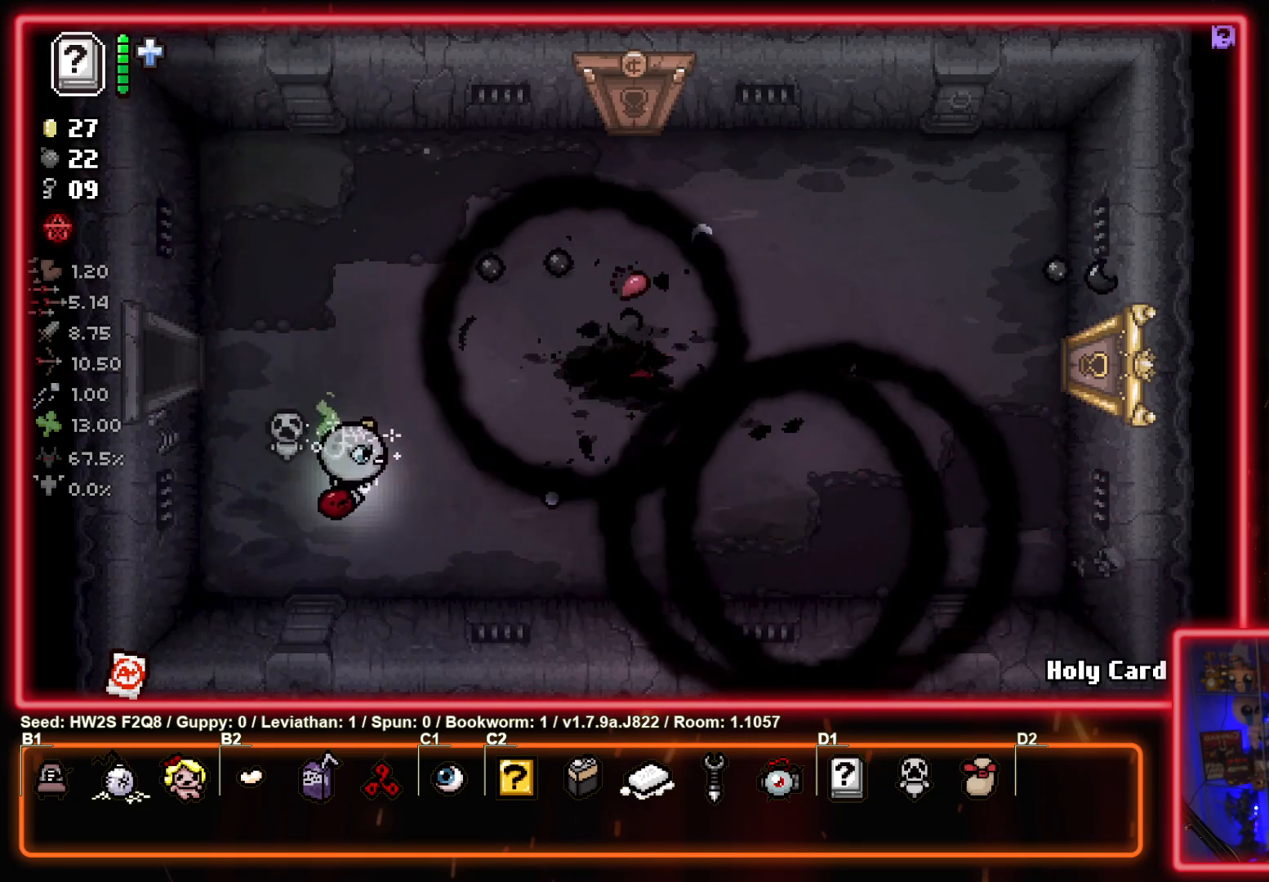
{"buttons": [], "left_stick": "up-right", "events": [[167, "left_stick", "up-right"]]}
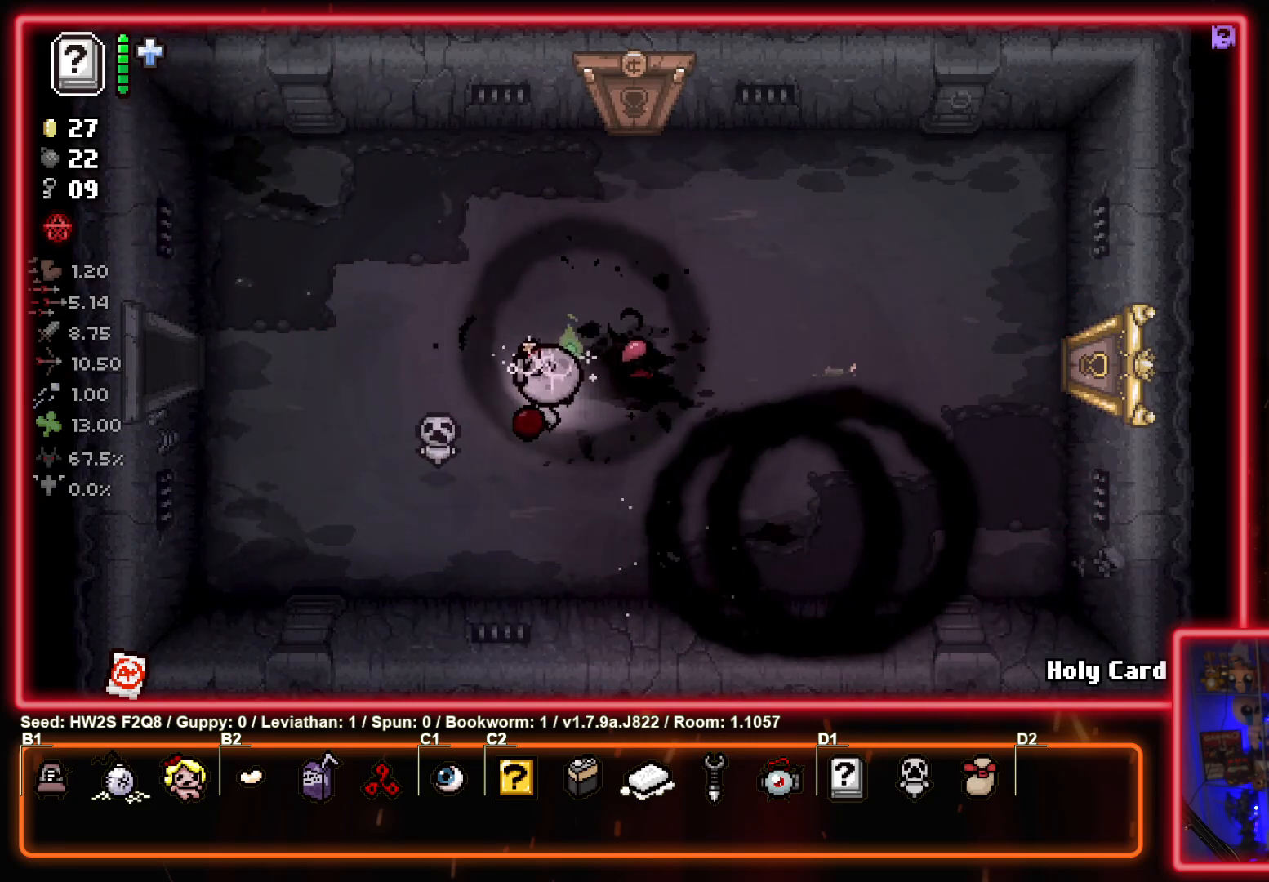
{"buttons": [], "left_stick": "up", "events": [[300, "left_stick", "up"]]}